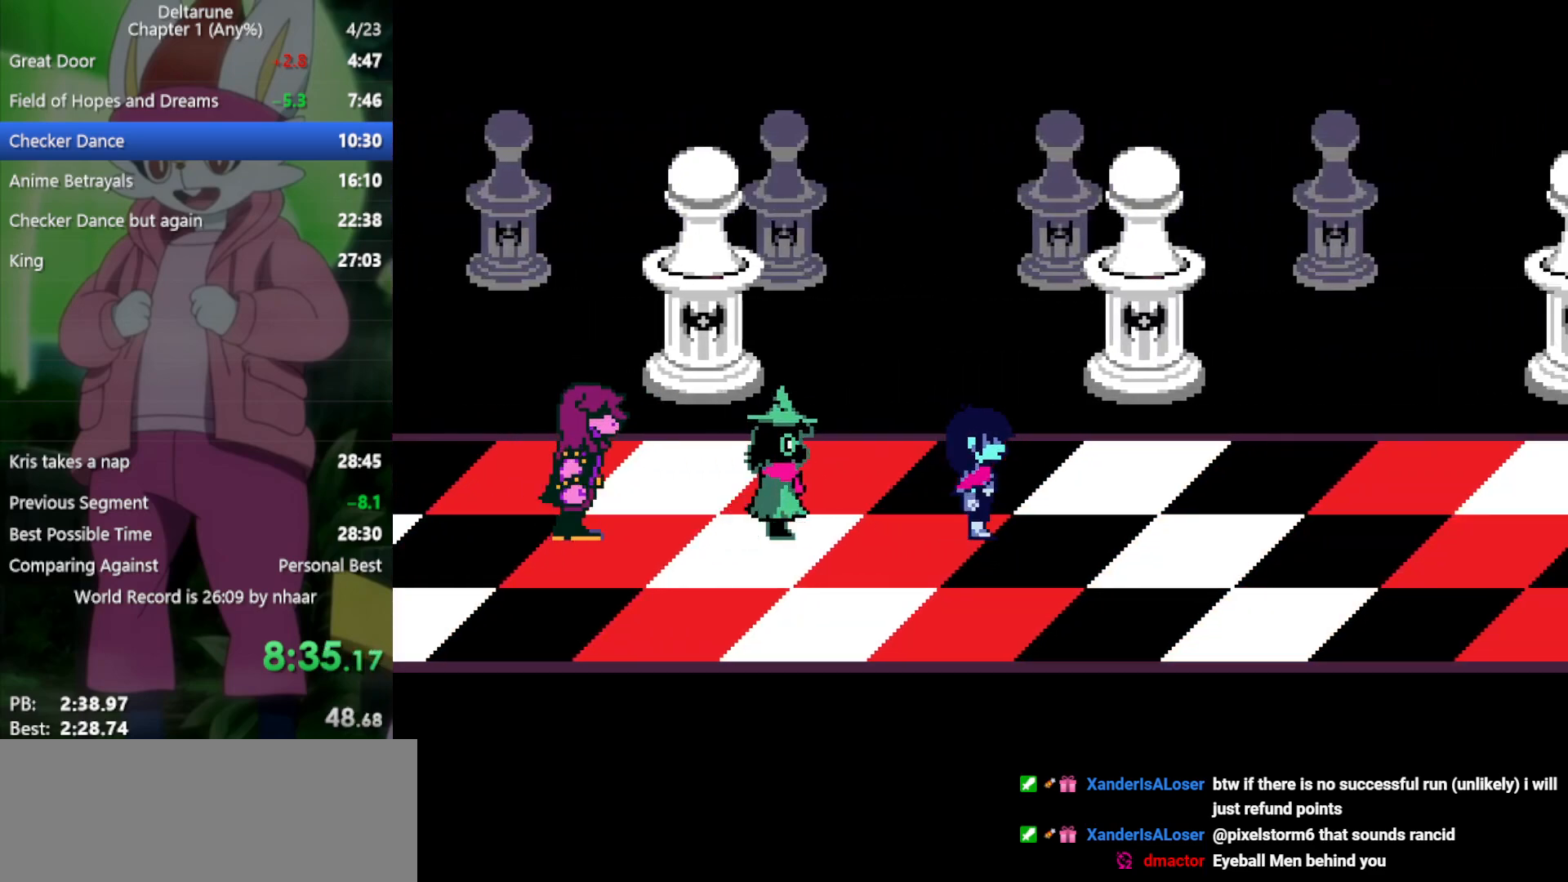
Gameplay with keyboard; each line is a JSON object with the keys held at the frame after it. "events" lists presses ("down") and releases ("up") of "c", "ctrl", "down", "left", "return", "right", "shift", "up", "x" and "z" between this image and that frame as [ms after this image, input, new state], when the widget could be followed in between. No other keys are recorded. Mouse input is not recorded.
{"keys": ["right", "x"], "events": []}
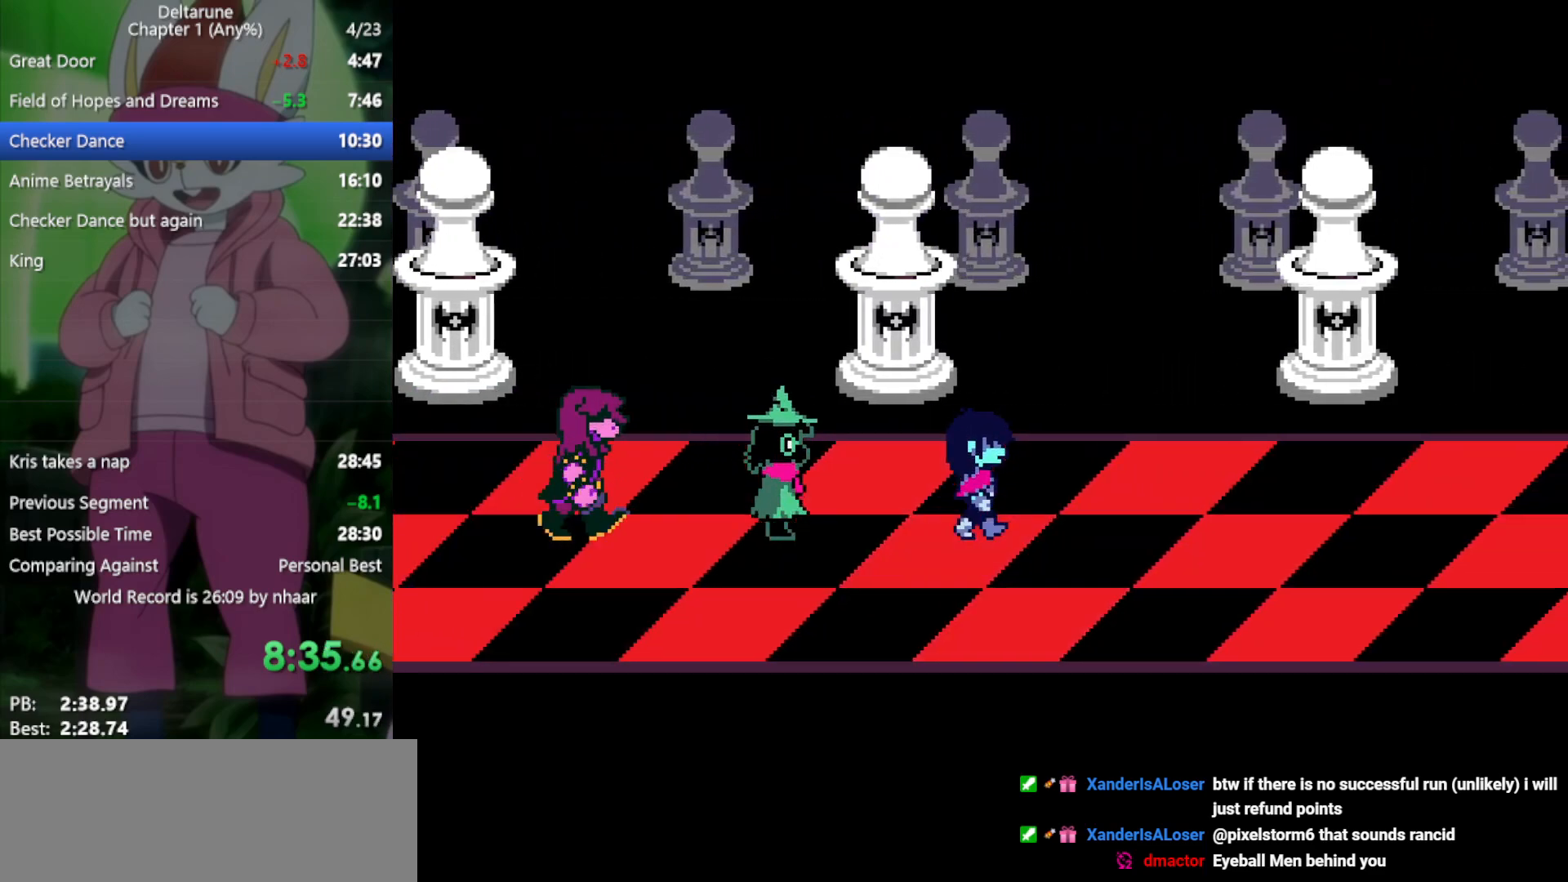
{"keys": ["right", "x"], "events": [[217, "down", "down"], [400, "down", "up"]]}
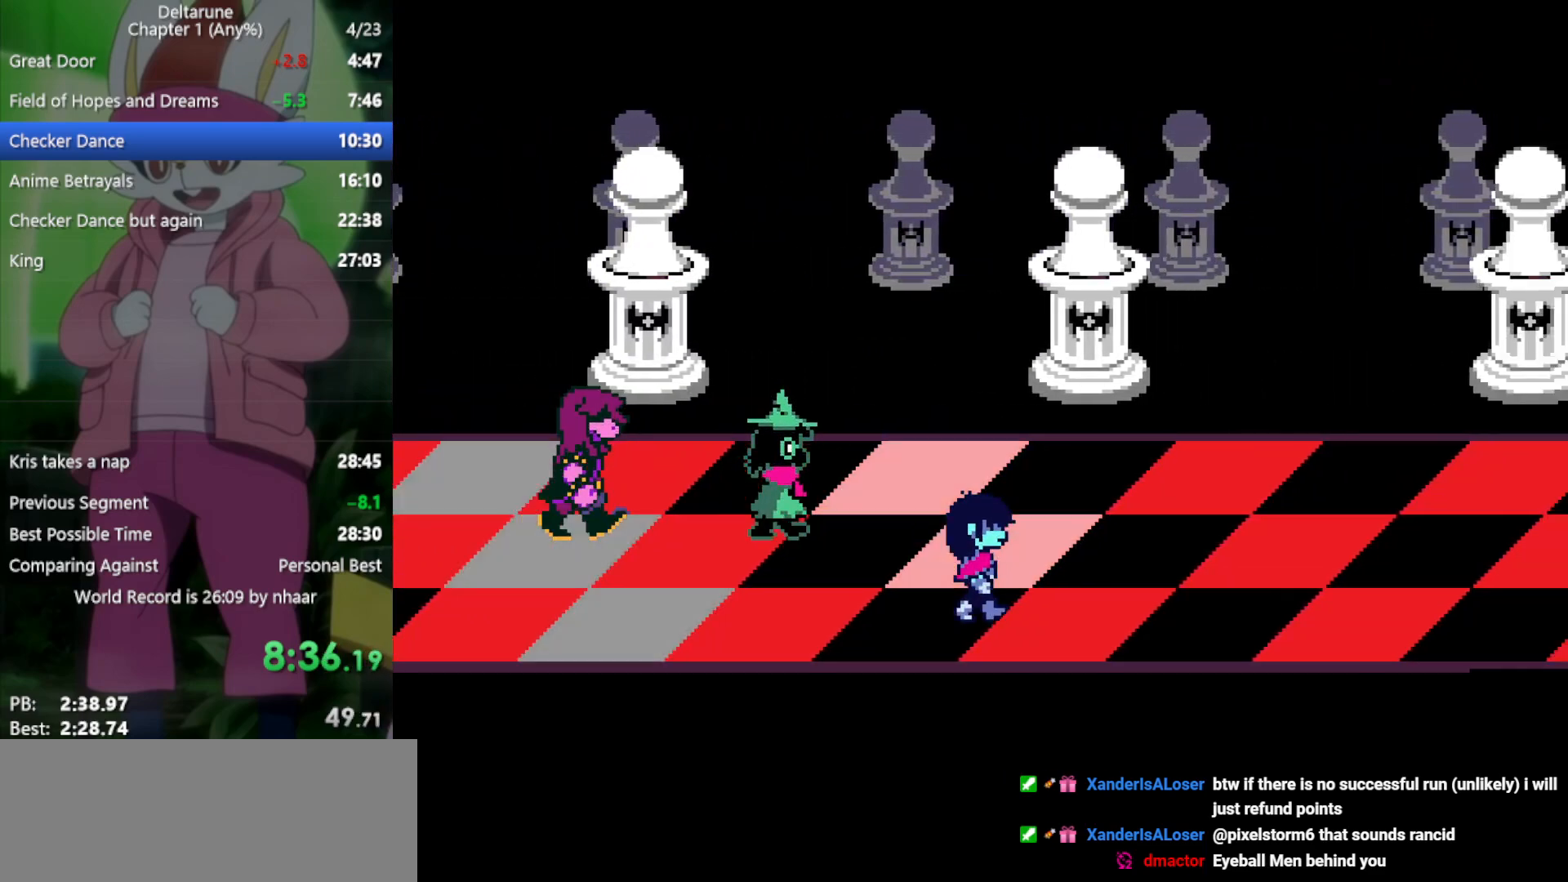
{"keys": ["right", "up", "x"], "events": [[500, "up", "down"]]}
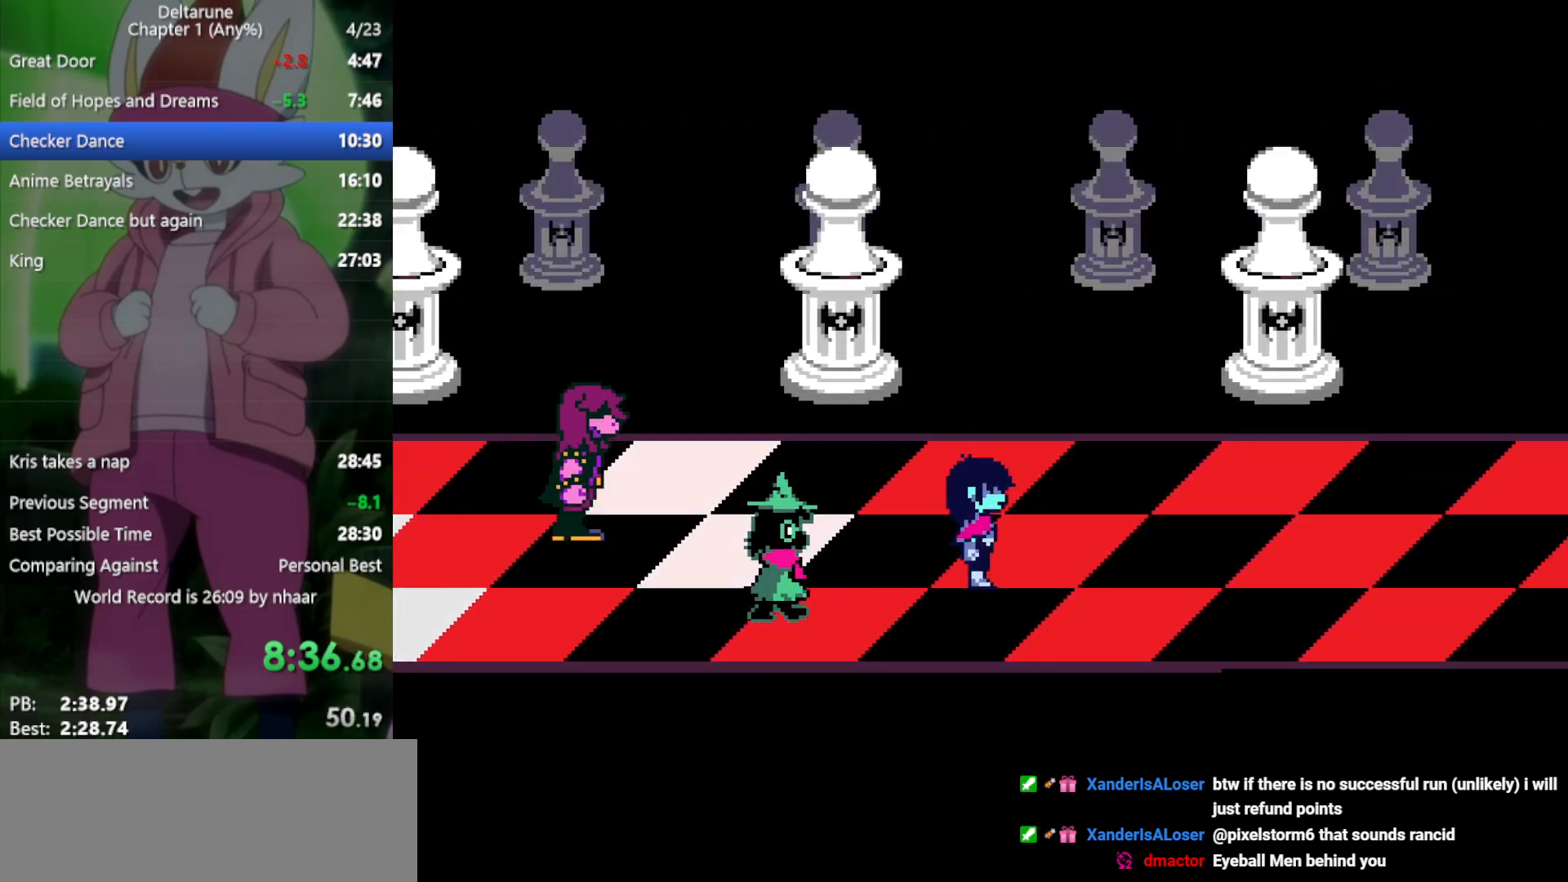
{"keys": ["right", "x"], "events": [[83, "up", "up"]]}
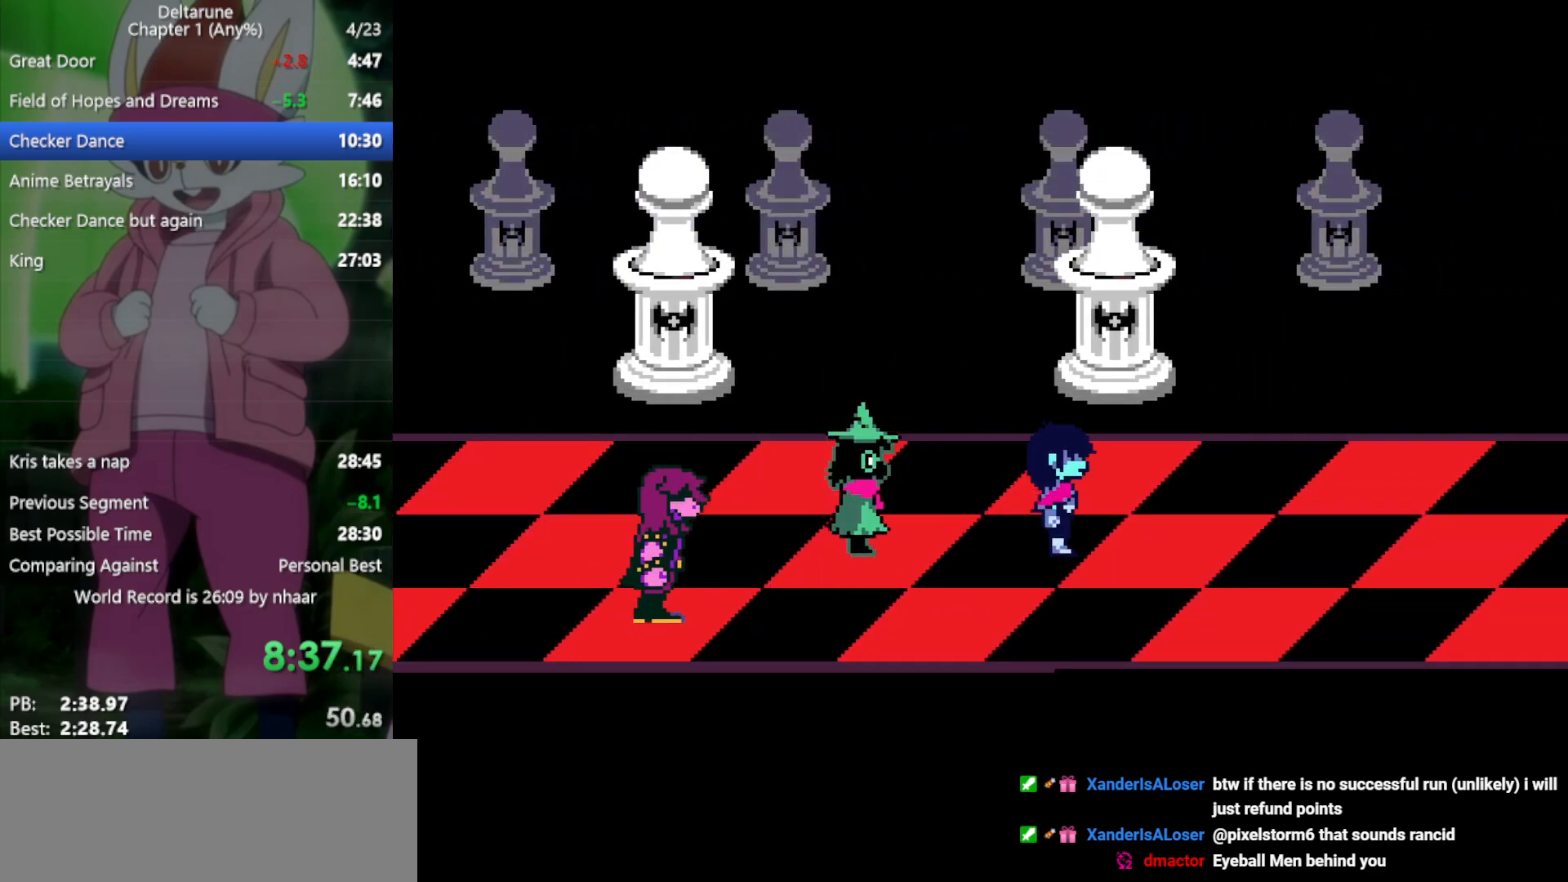
{"keys": ["right", "x"], "events": []}
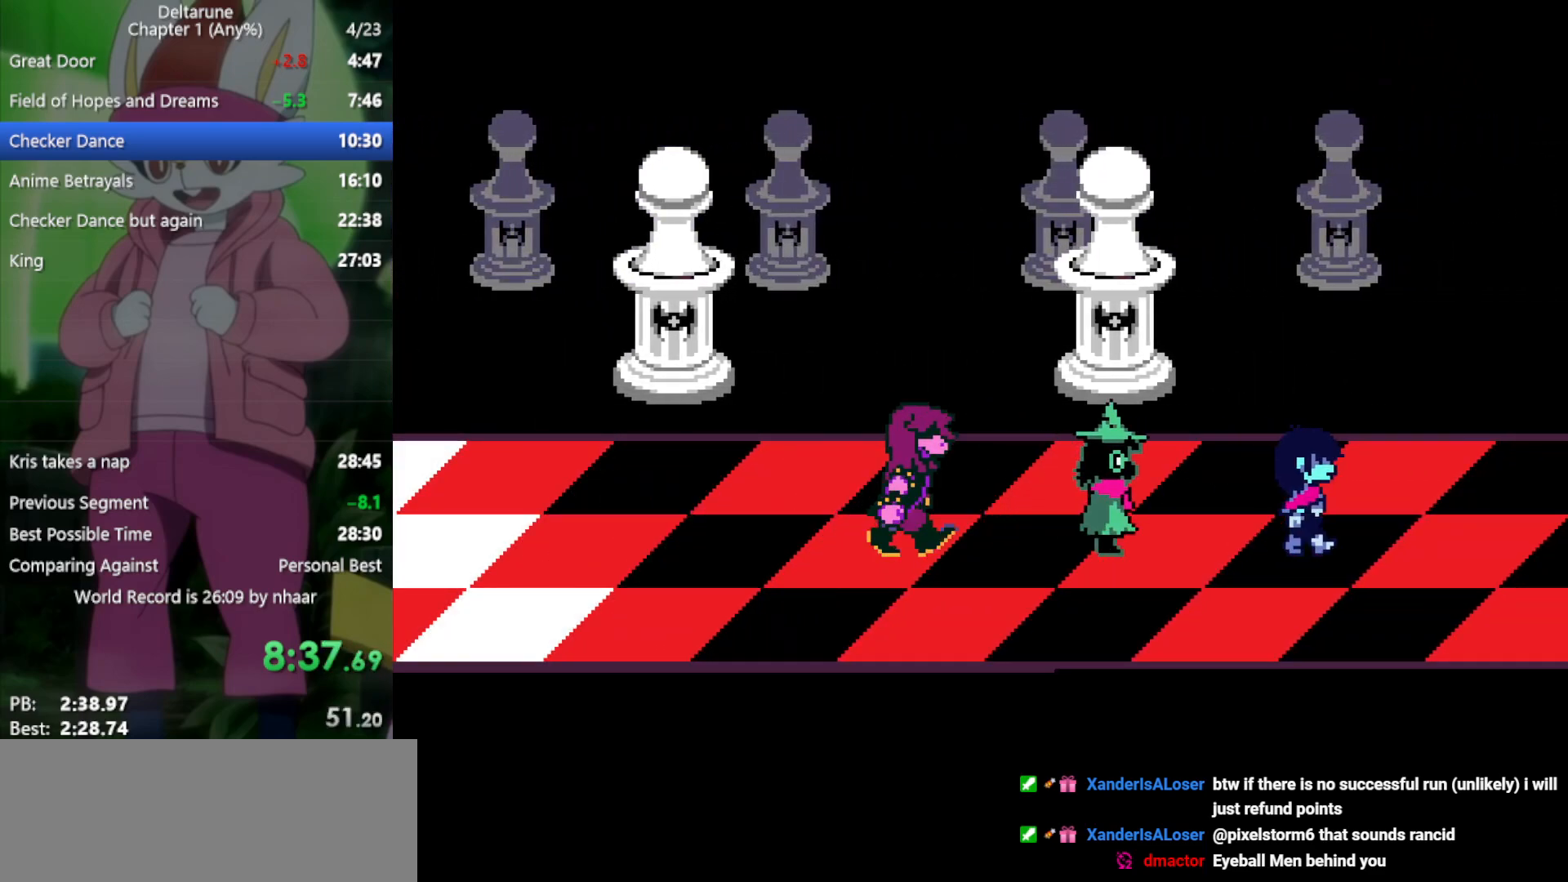
{"keys": ["right", "x"], "events": []}
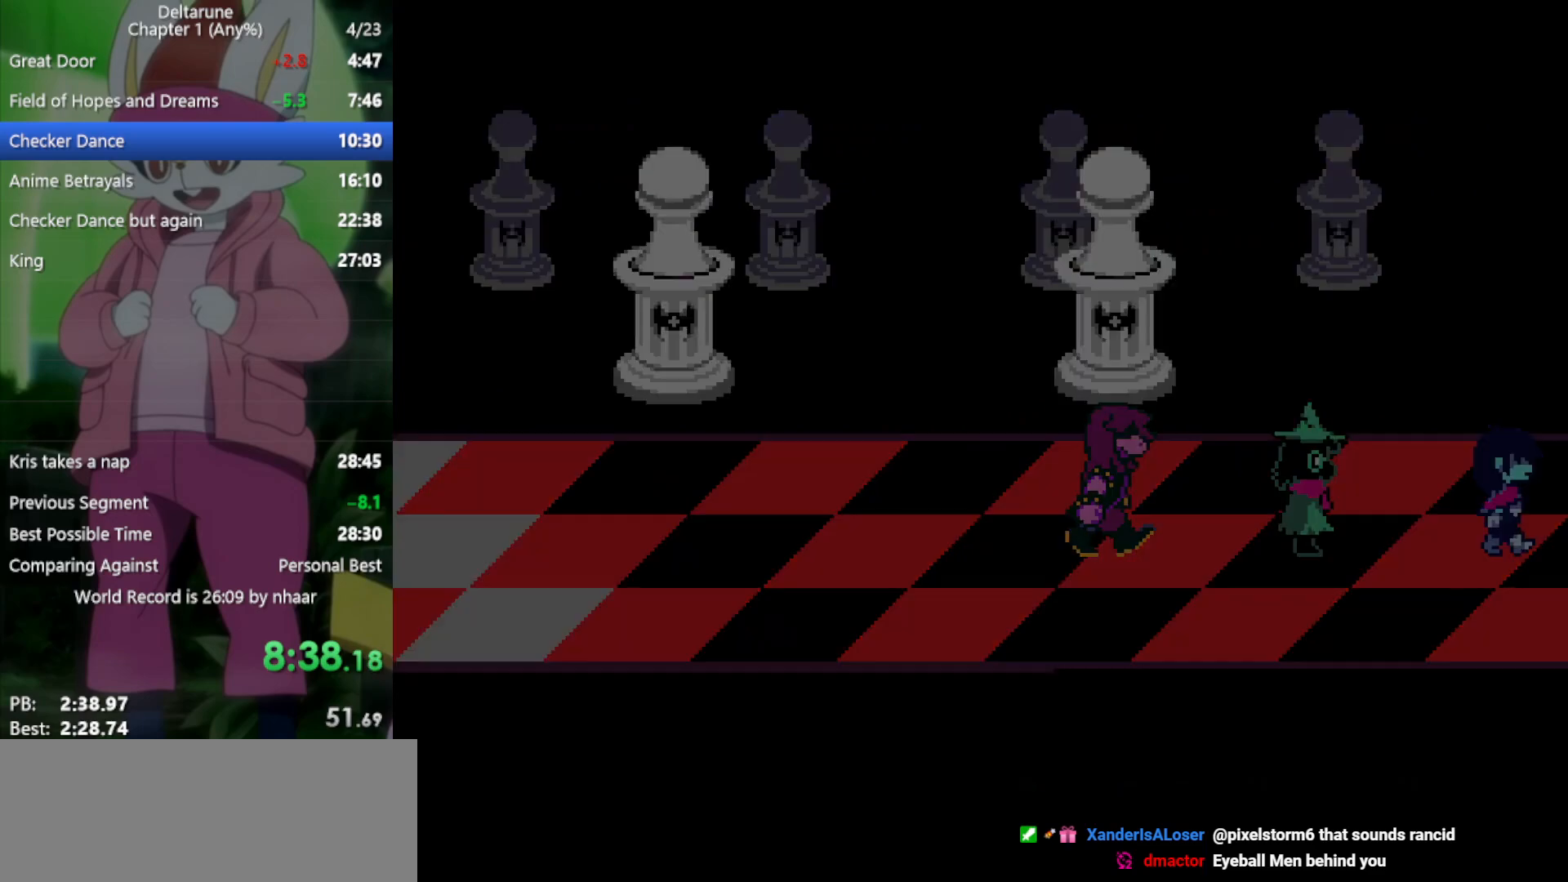
{"keys": ["right", "x"], "events": []}
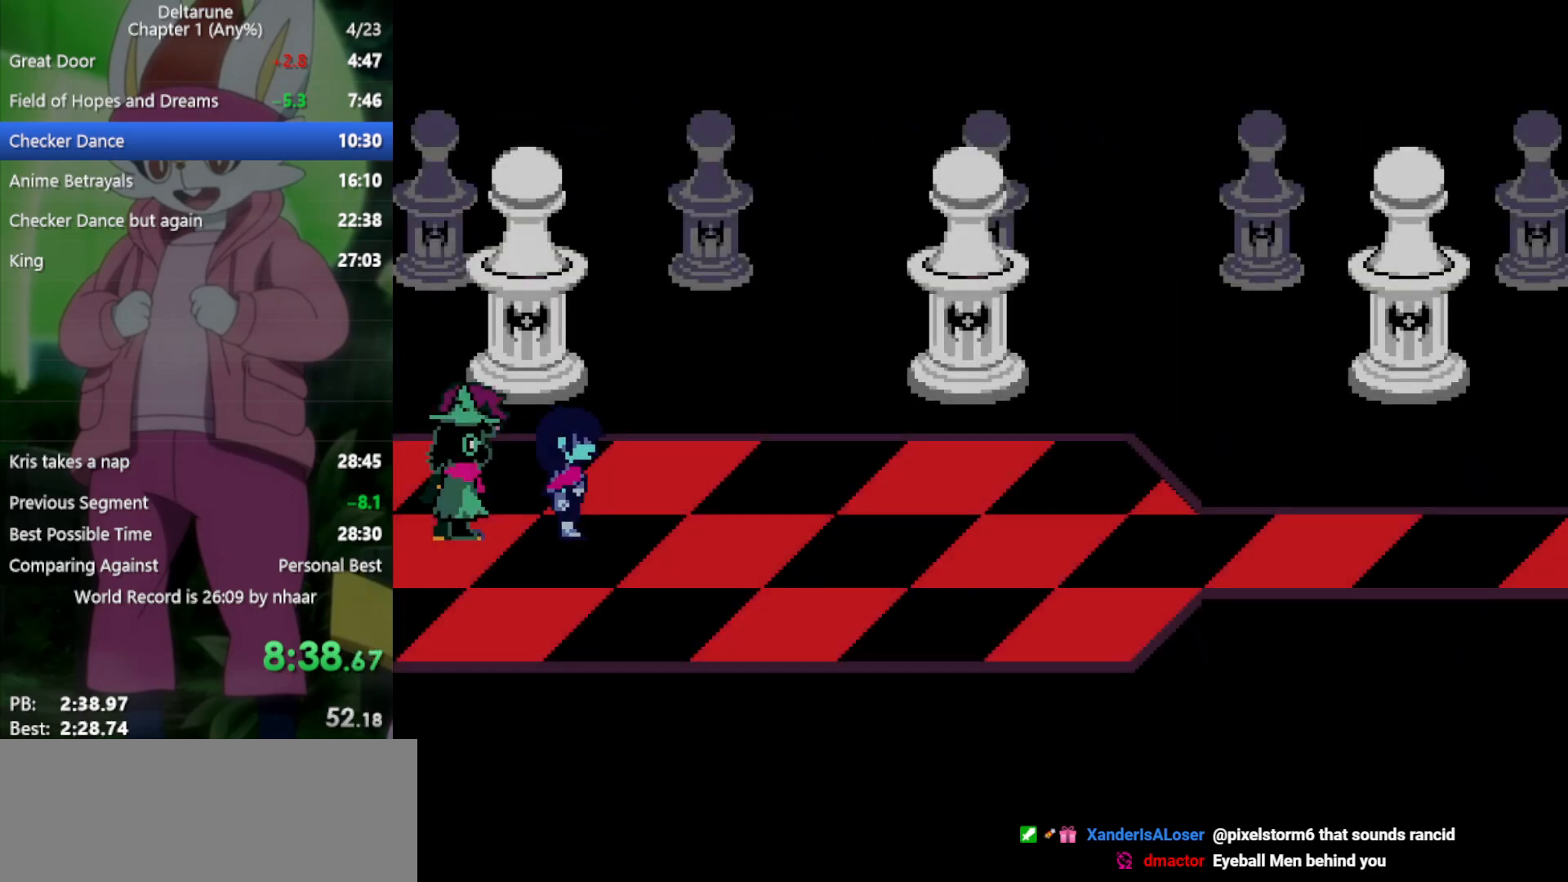
{"keys": ["right", "x"], "events": []}
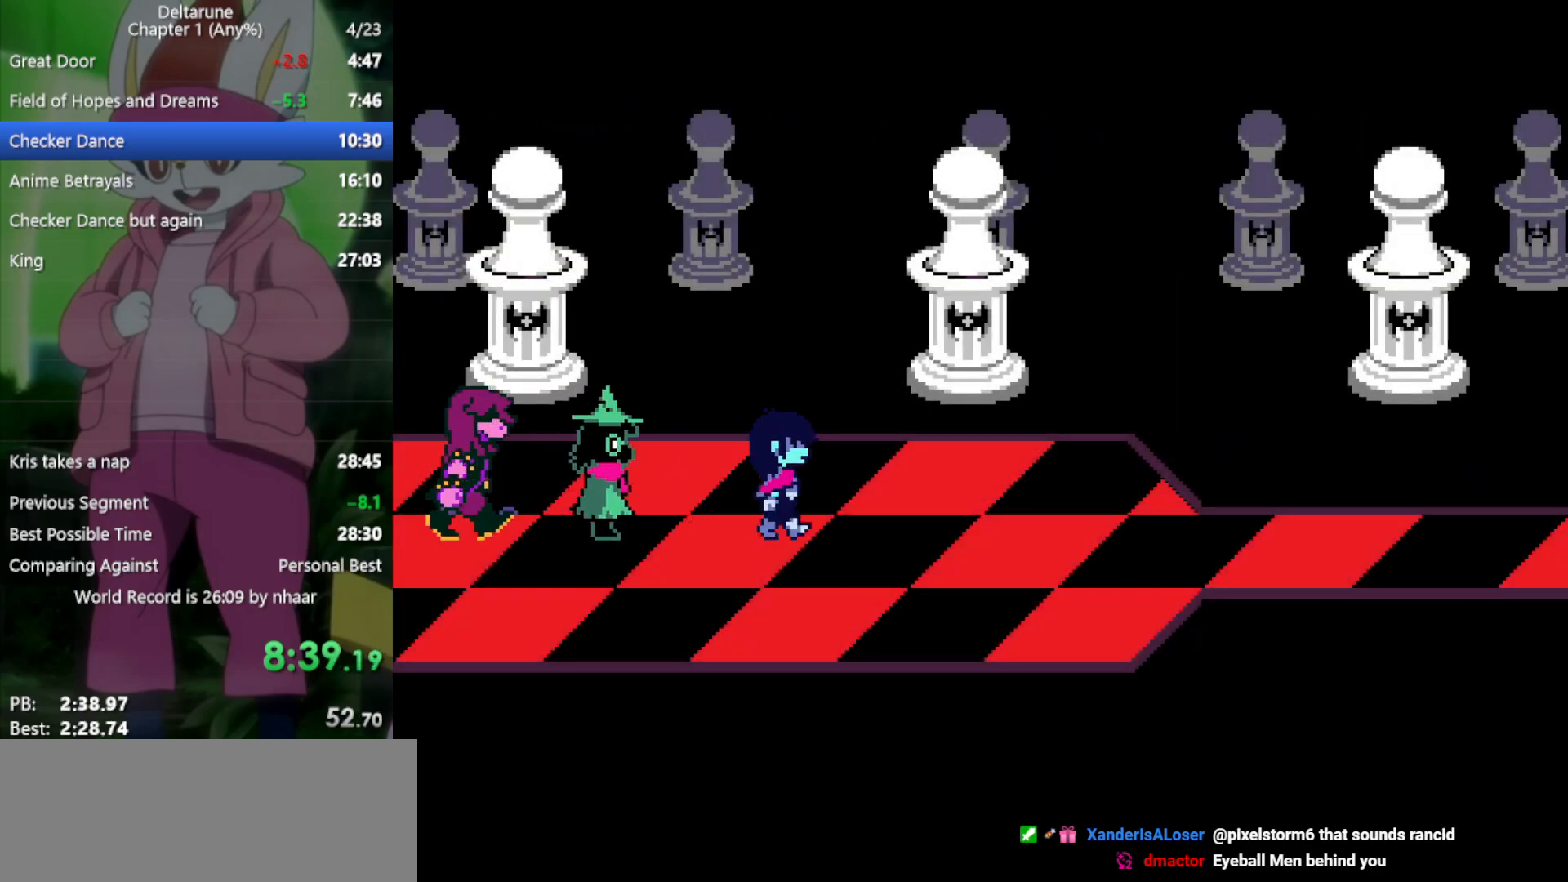
{"keys": ["right", "x"], "events": [[50, "down", "down"], [100, "down", "up"]]}
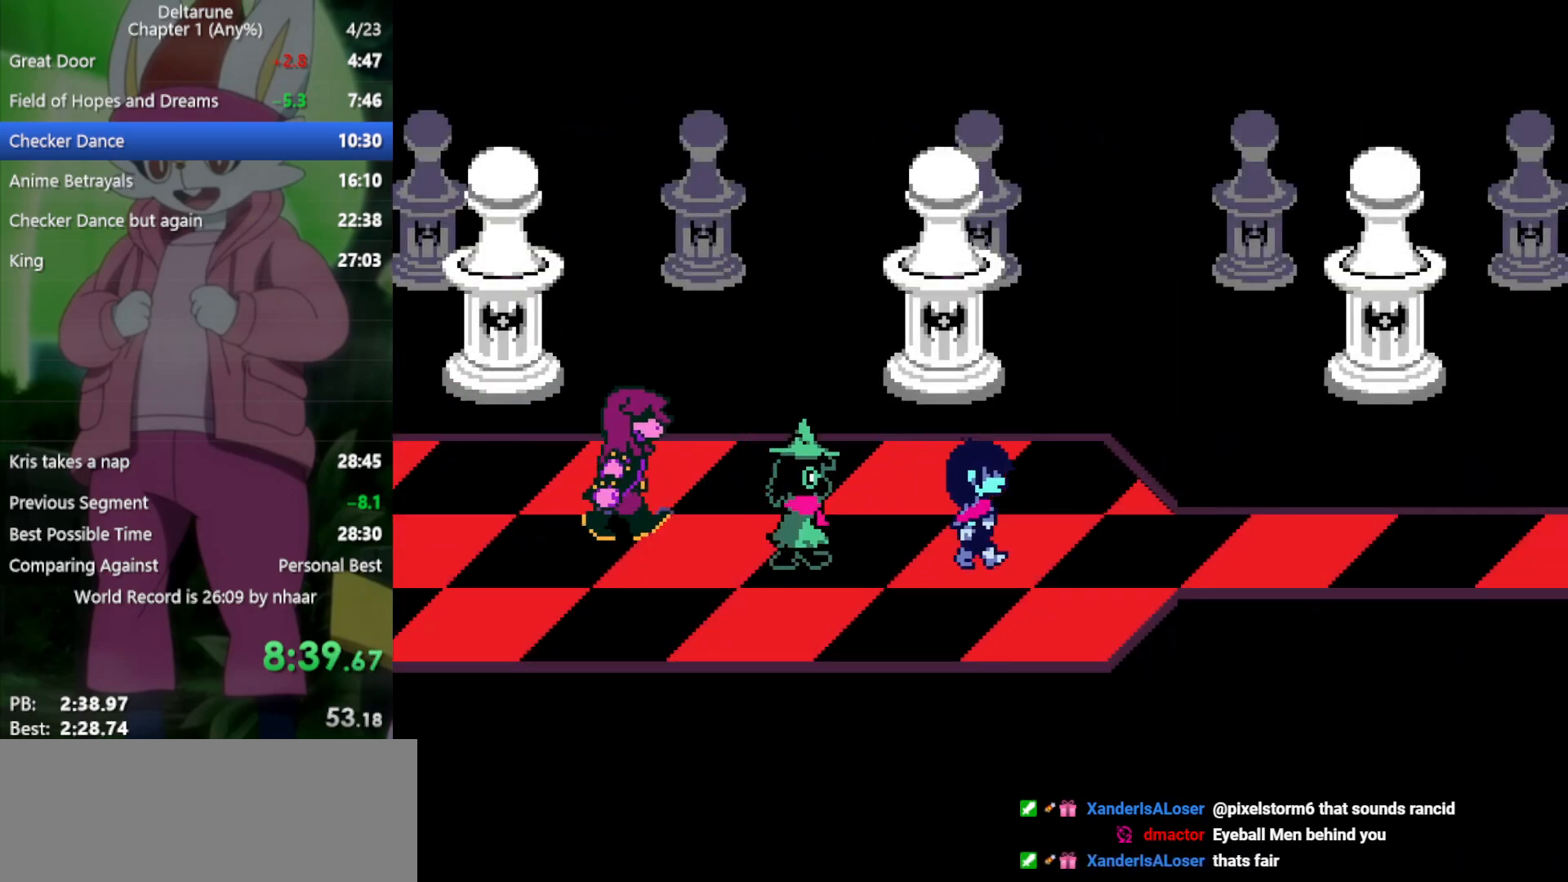
{"keys": ["right", "x"], "events": []}
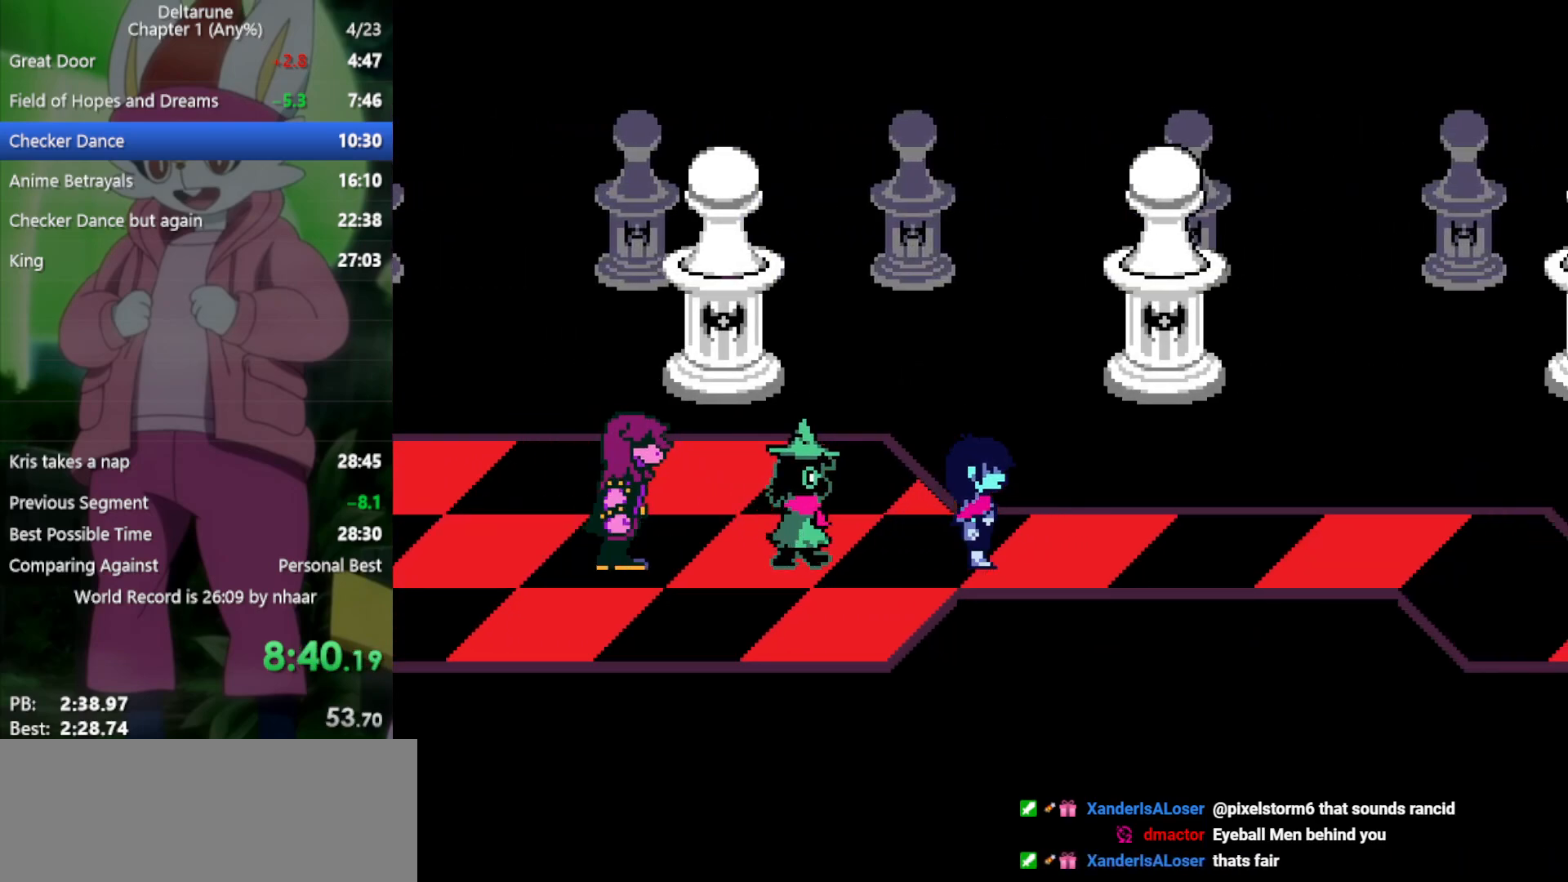
{"keys": ["right", "x"], "events": []}
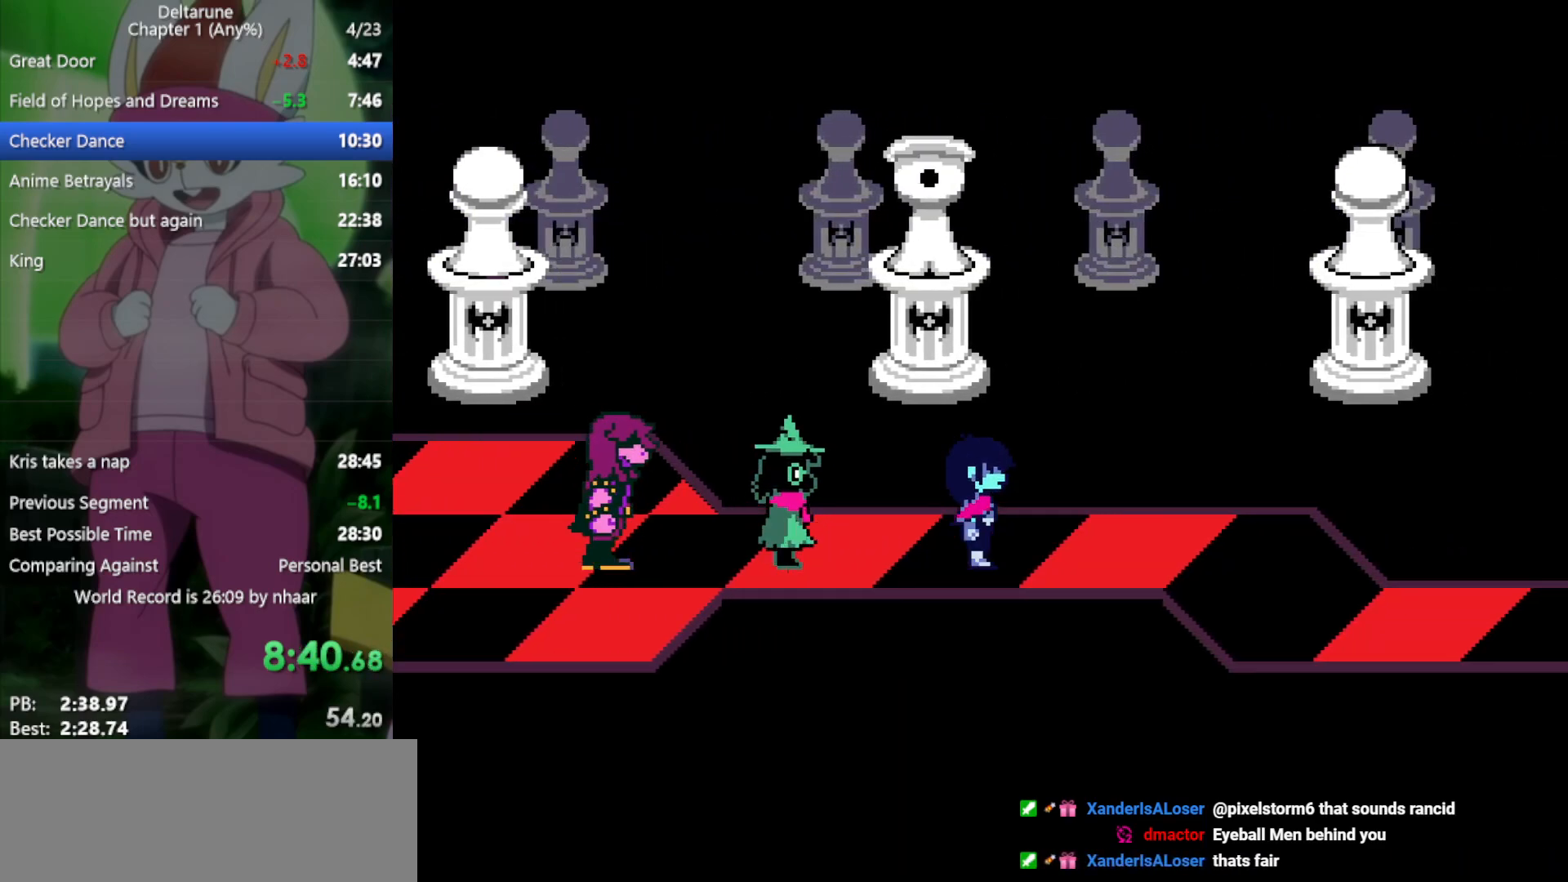
{"keys": ["right", "x"], "events": []}
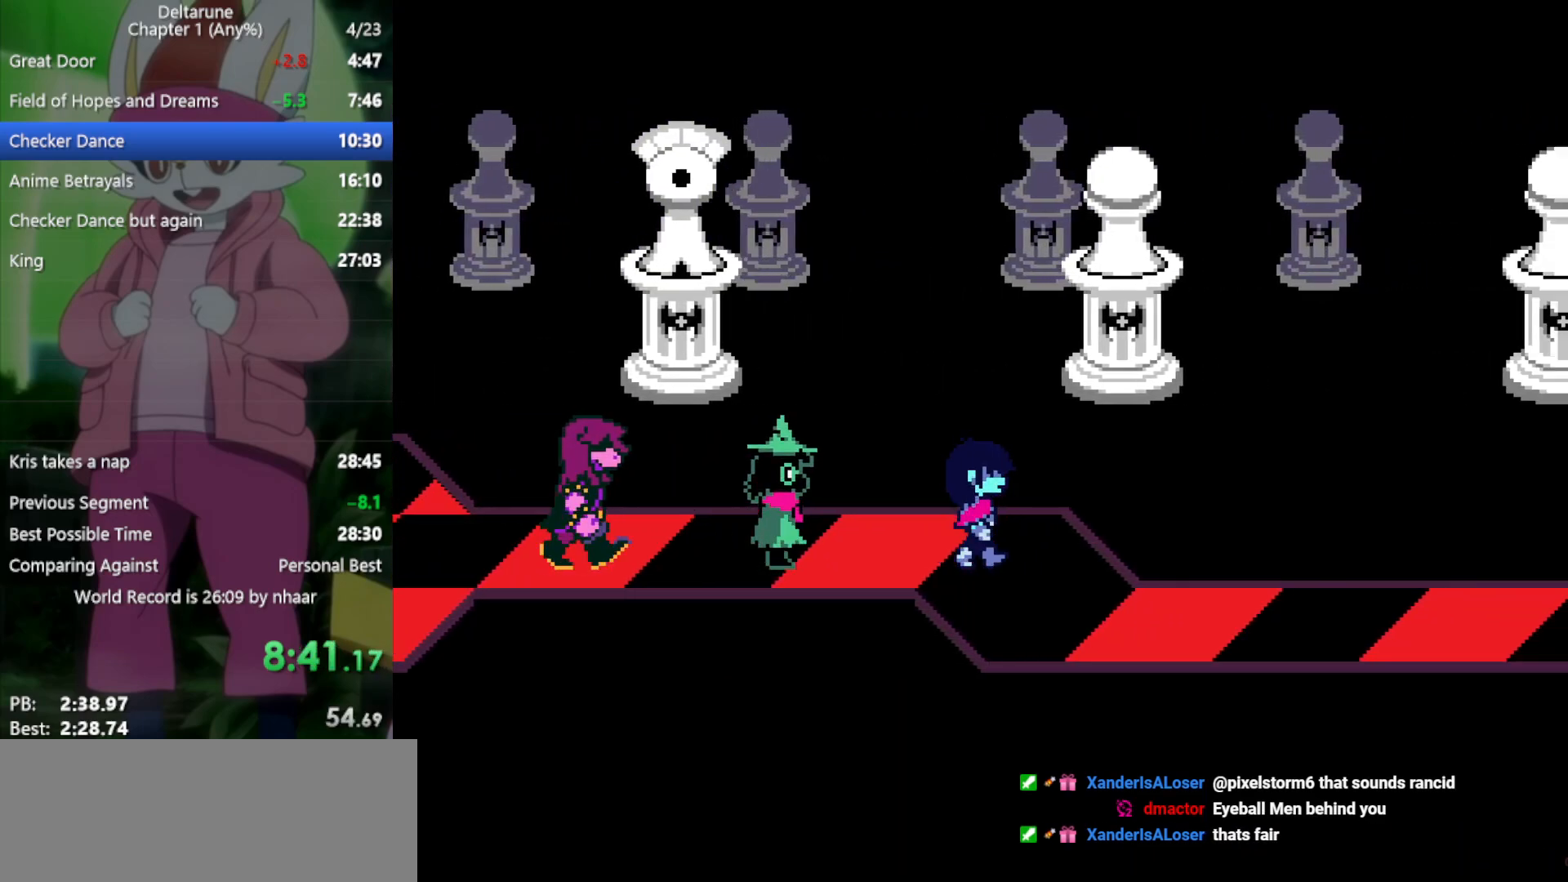
{"keys": ["right", "x"], "events": [[83, "down", "down"], [217, "down", "up"]]}
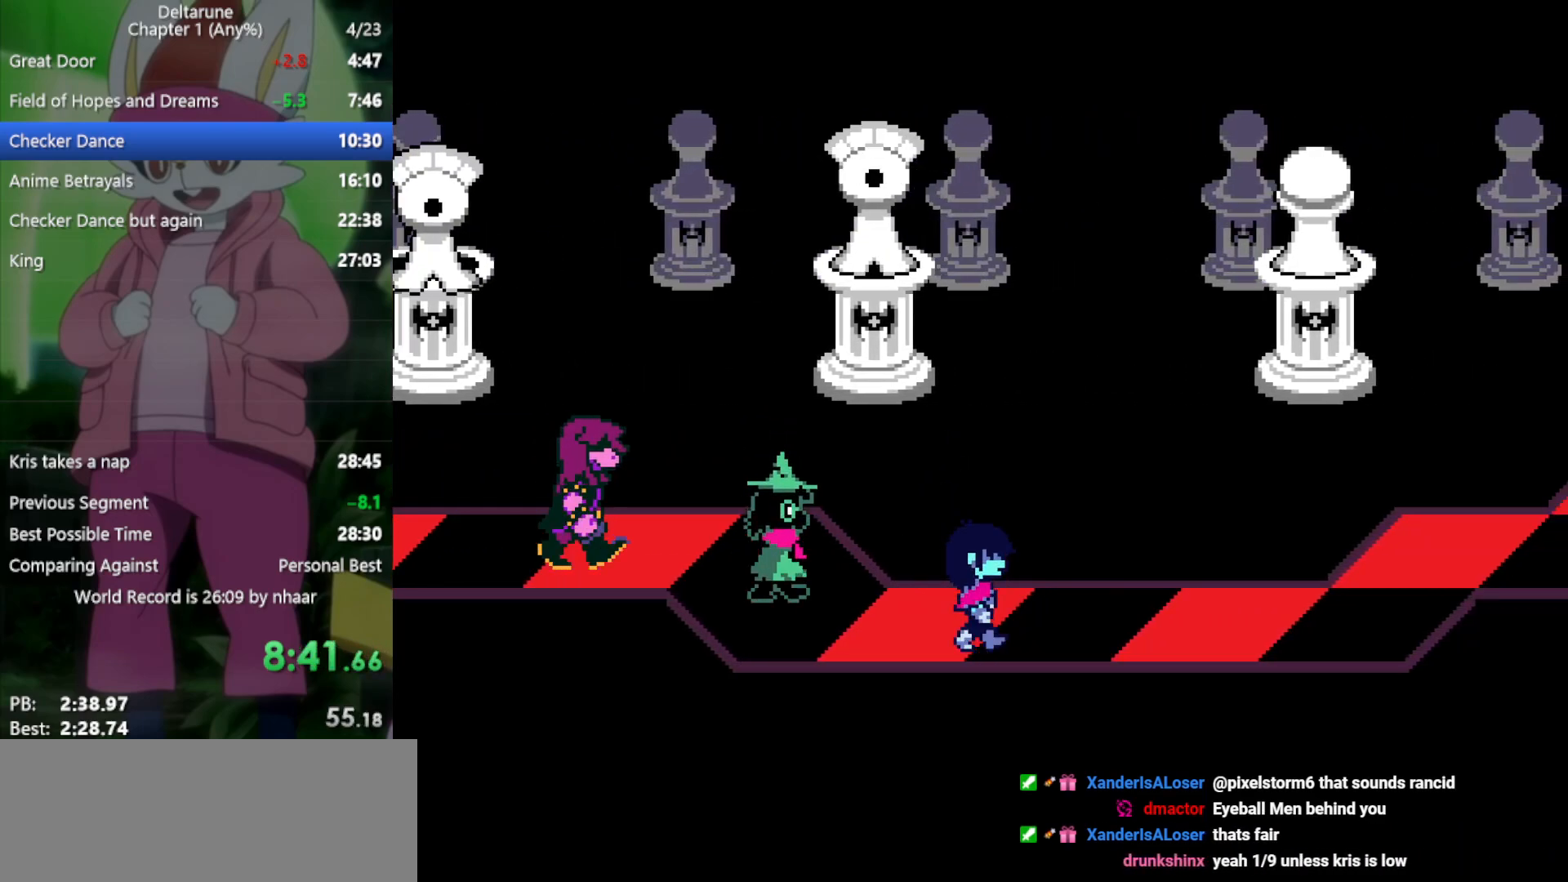
{"keys": ["right", "x"], "events": []}
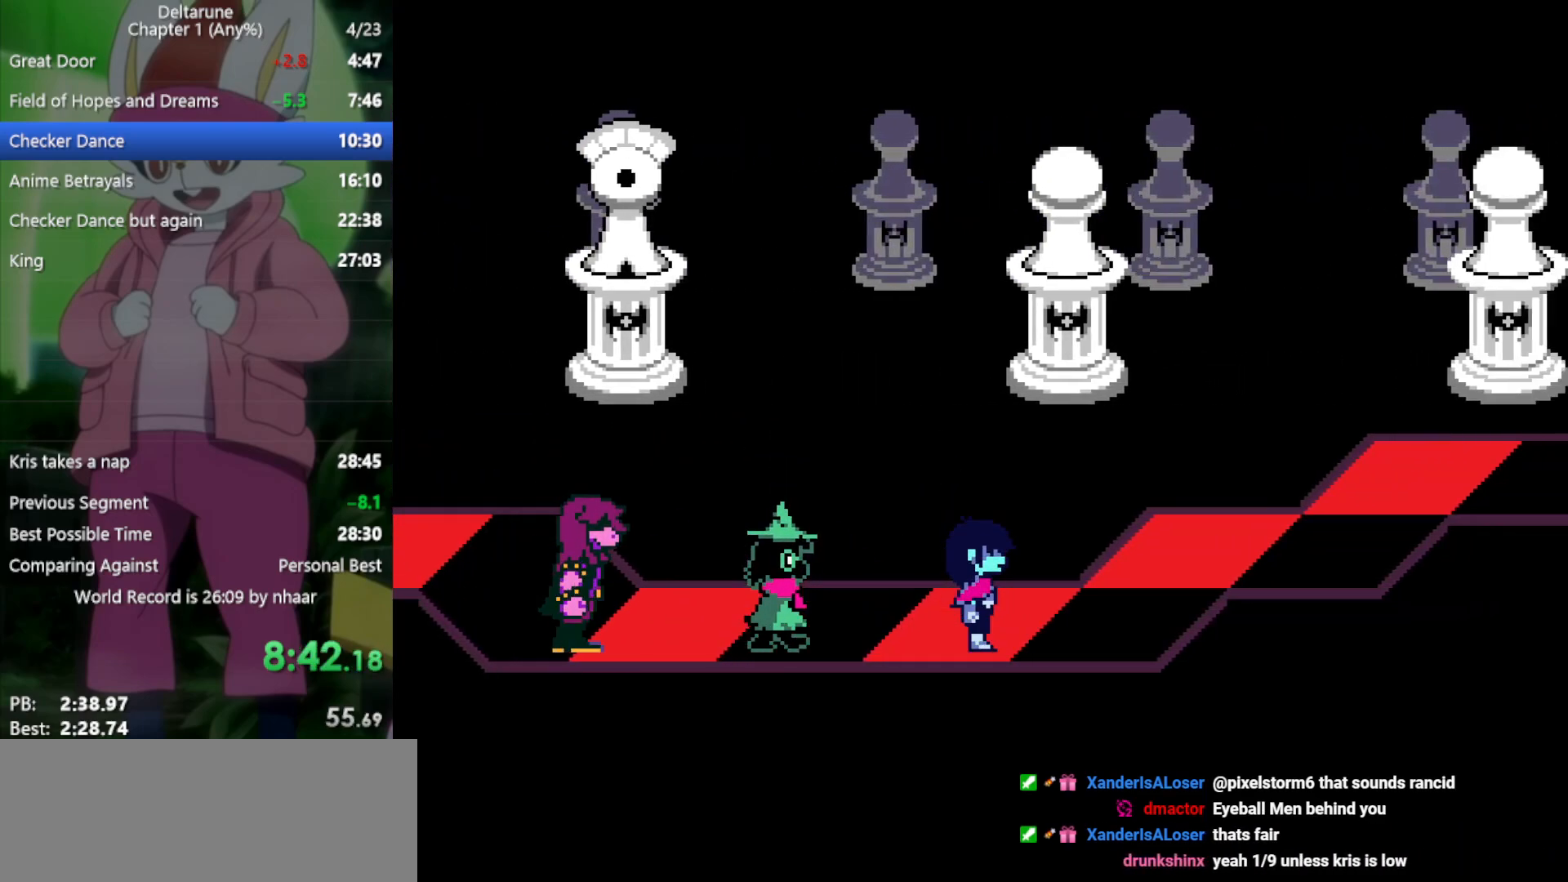
{"keys": ["right", "x"], "events": [[317, "up", "down"], [450, "up", "up"]]}
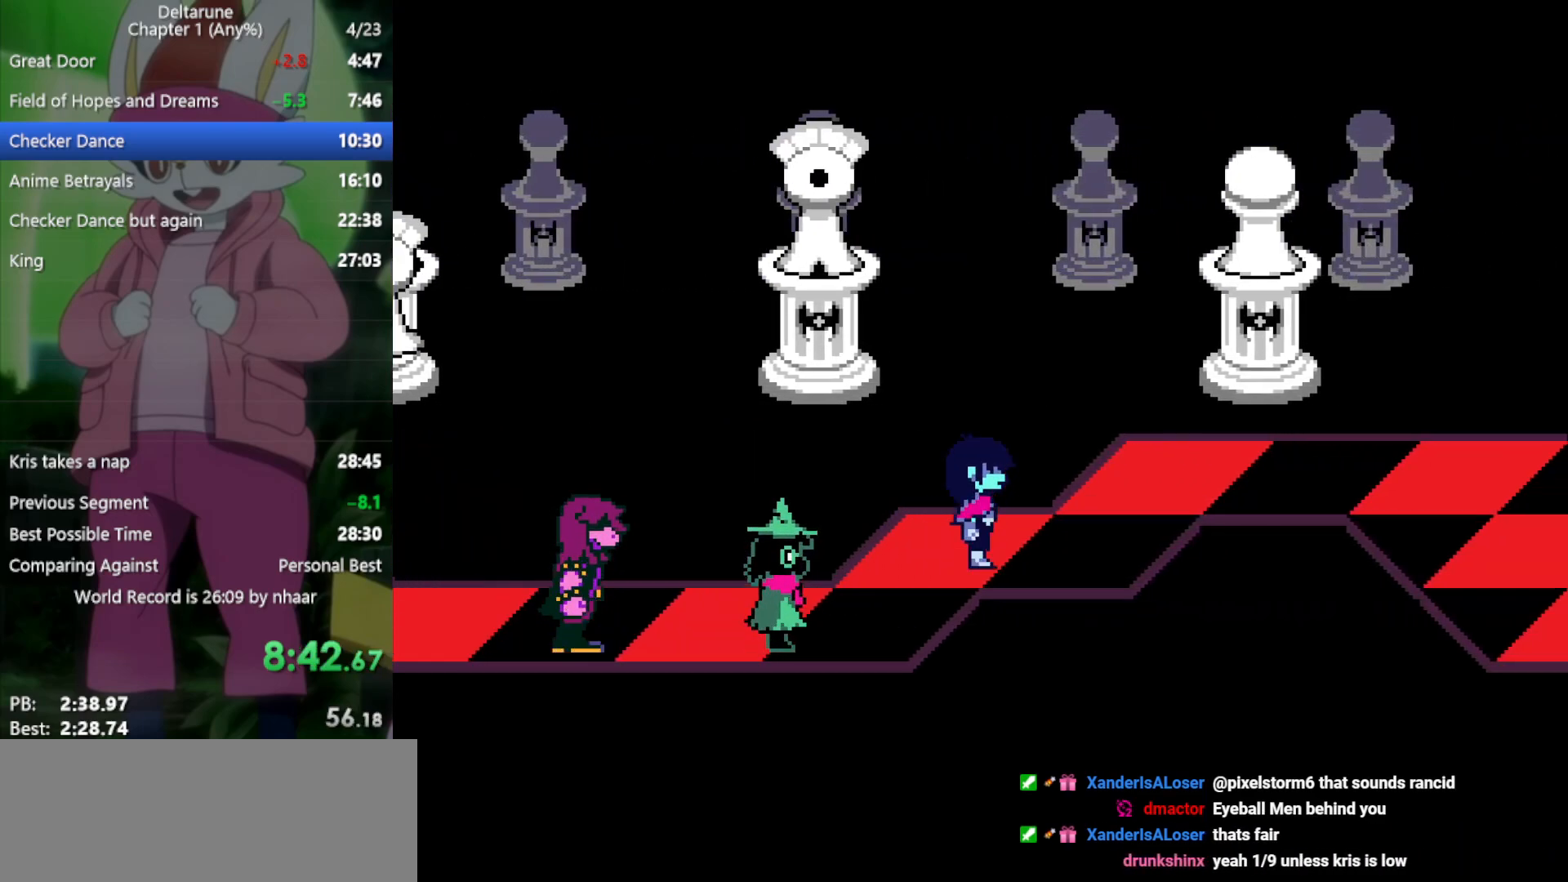
{"keys": ["right", "x"], "events": [[267, "up", "down"], [400, "up", "up"]]}
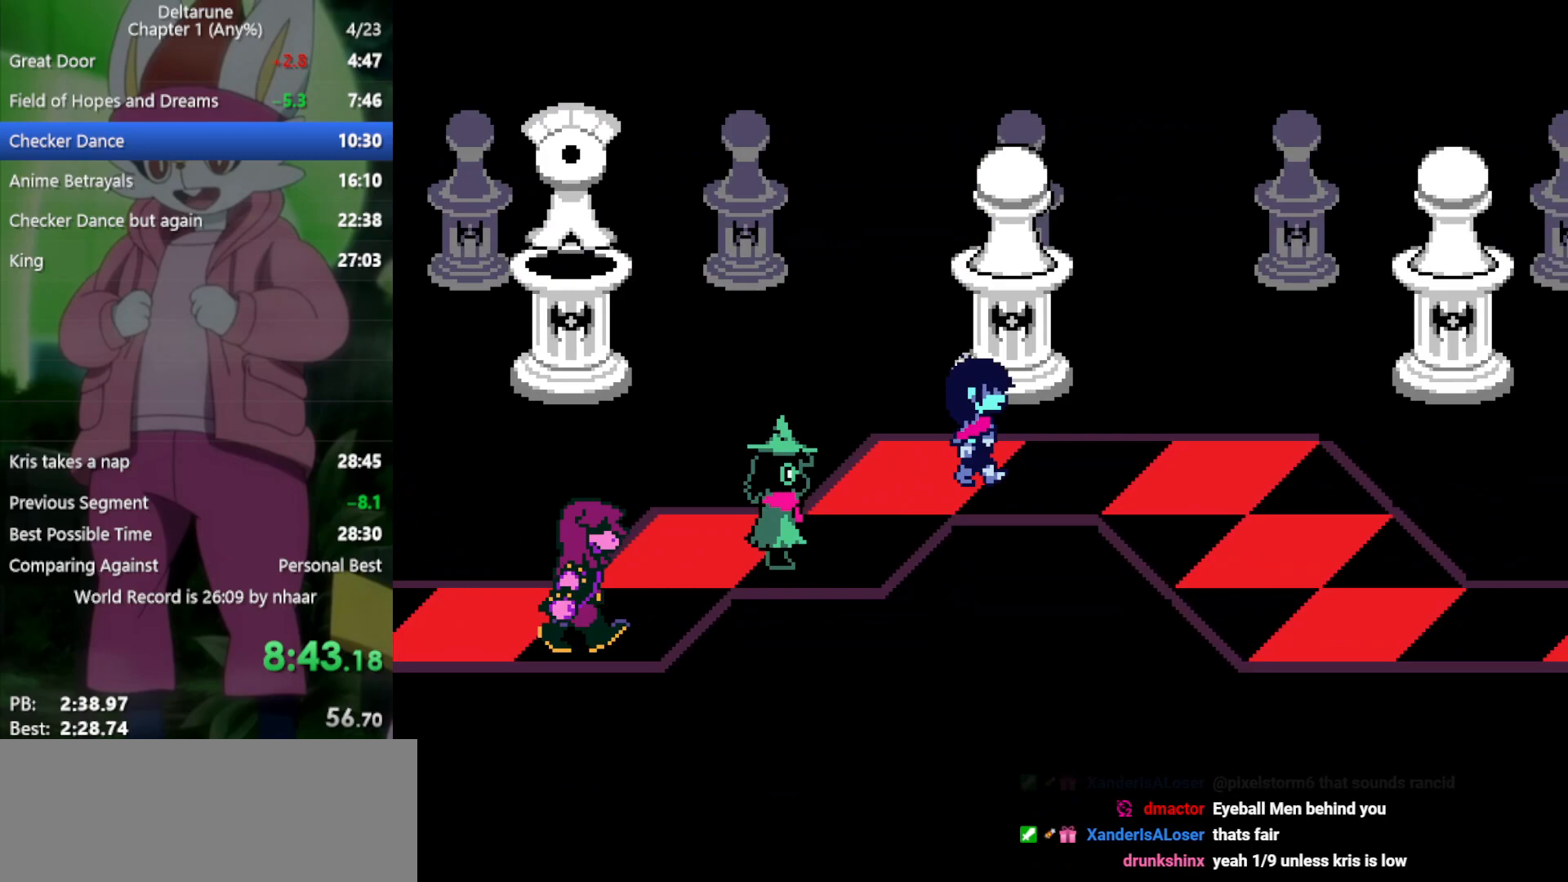
{"keys": ["down", "right", "x"], "events": [[450, "down", "down"]]}
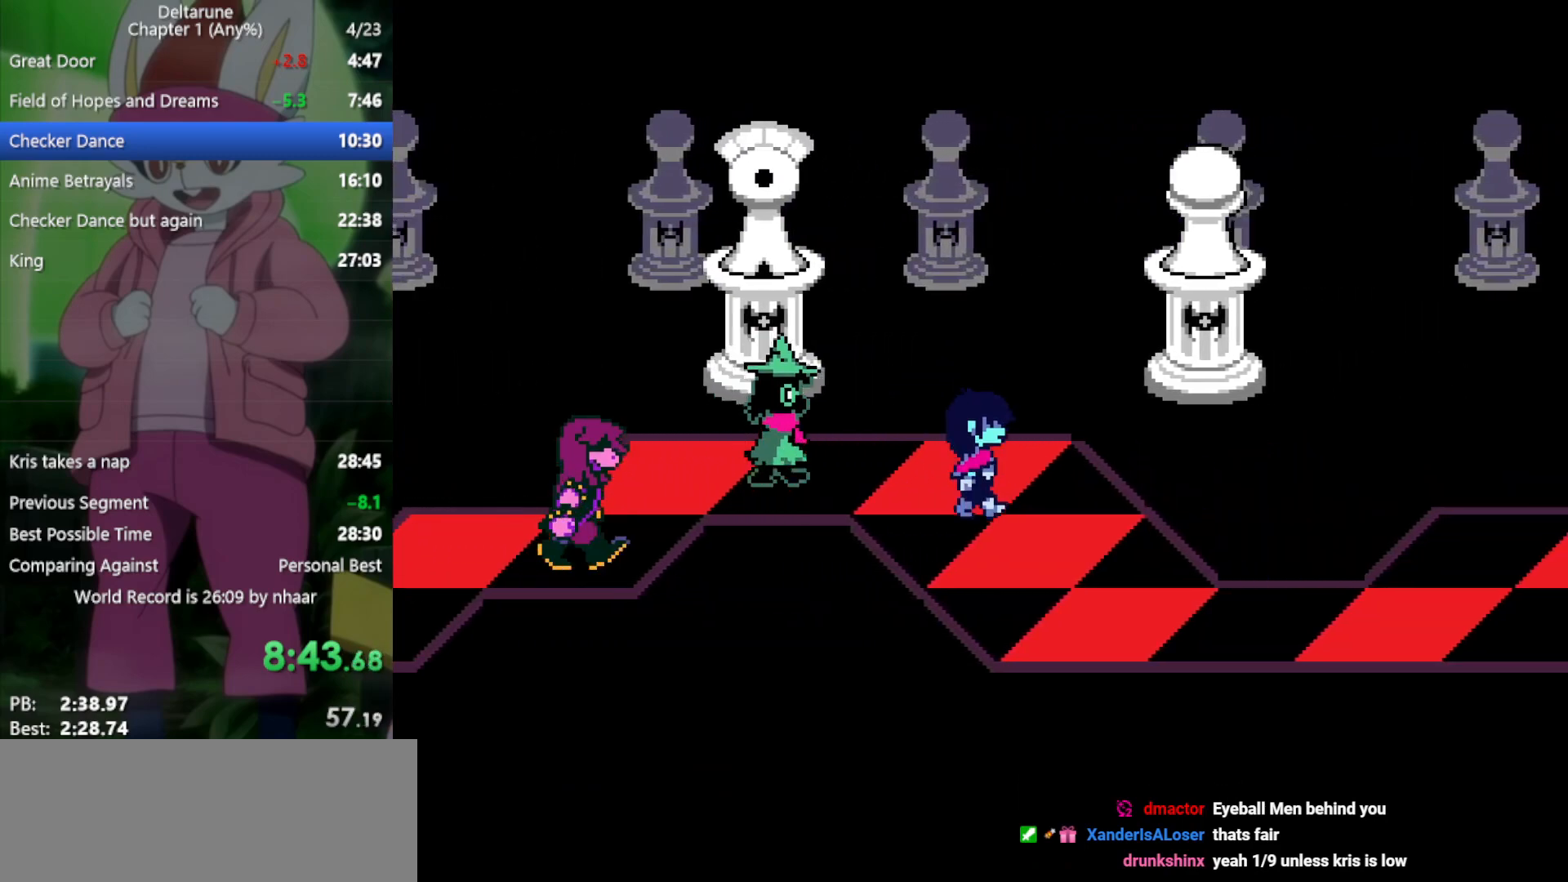
{"keys": ["right", "x"], "events": [[283, "down", "up"]]}
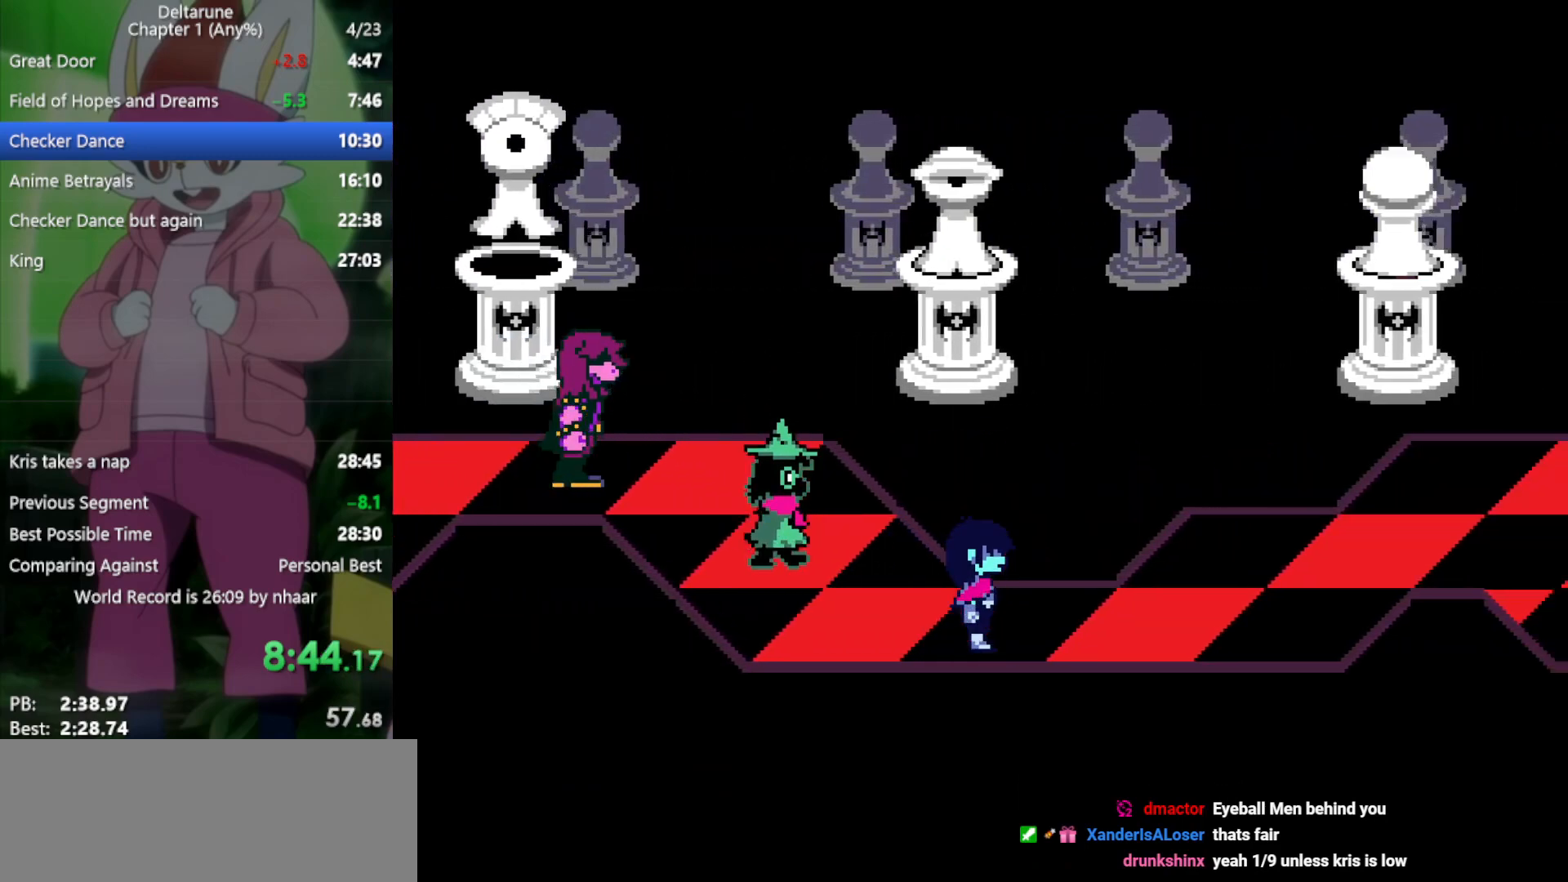
{"keys": ["right", "x"], "events": []}
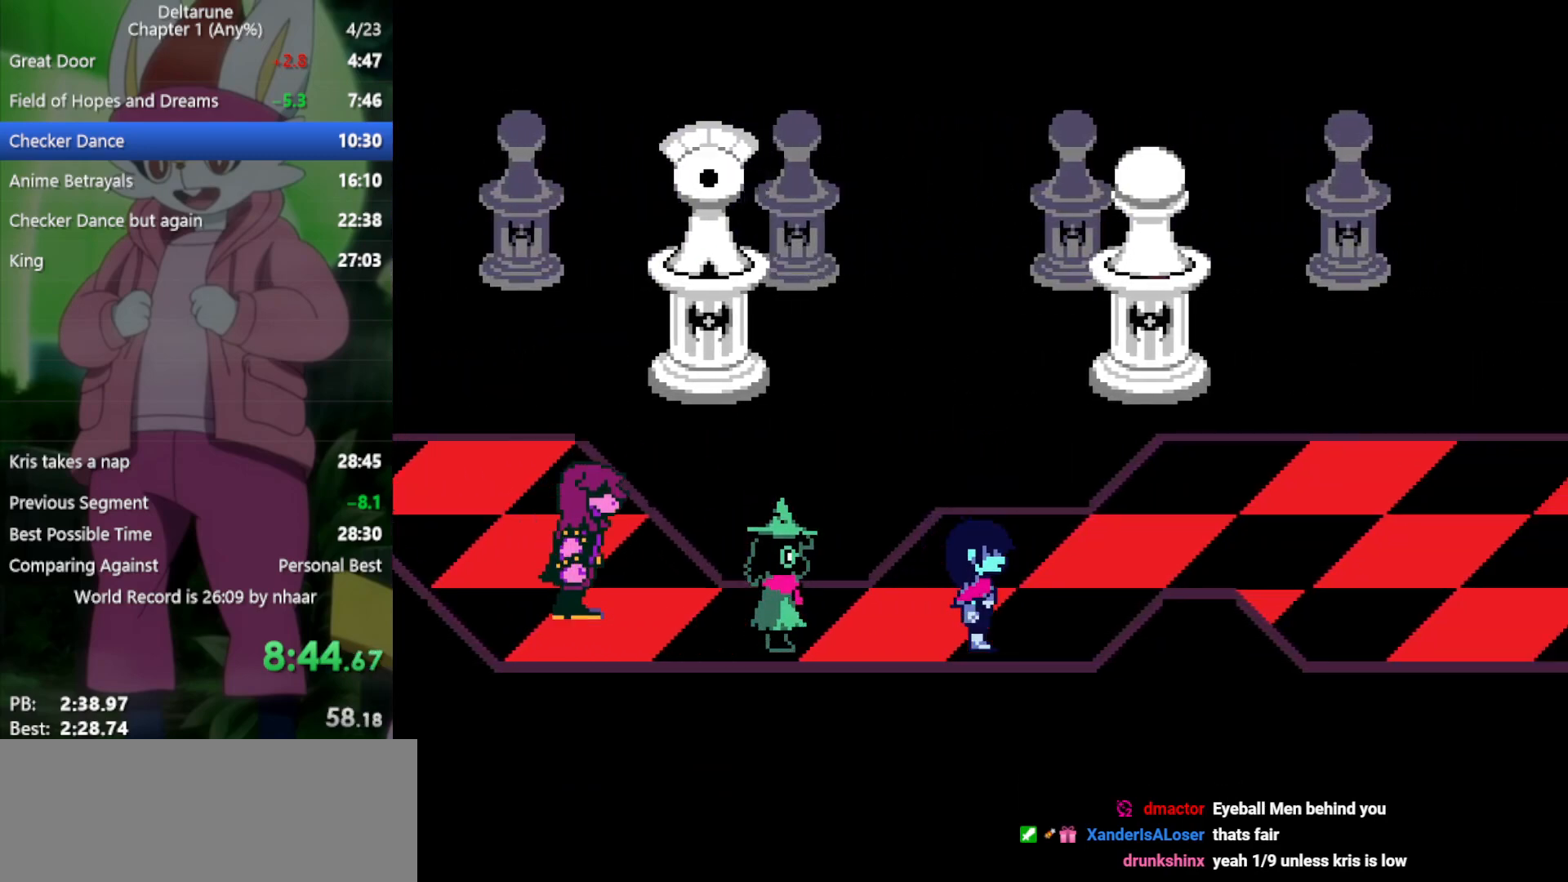
{"keys": ["right", "x"], "events": [[50, "up", "down"], [200, "up", "up"]]}
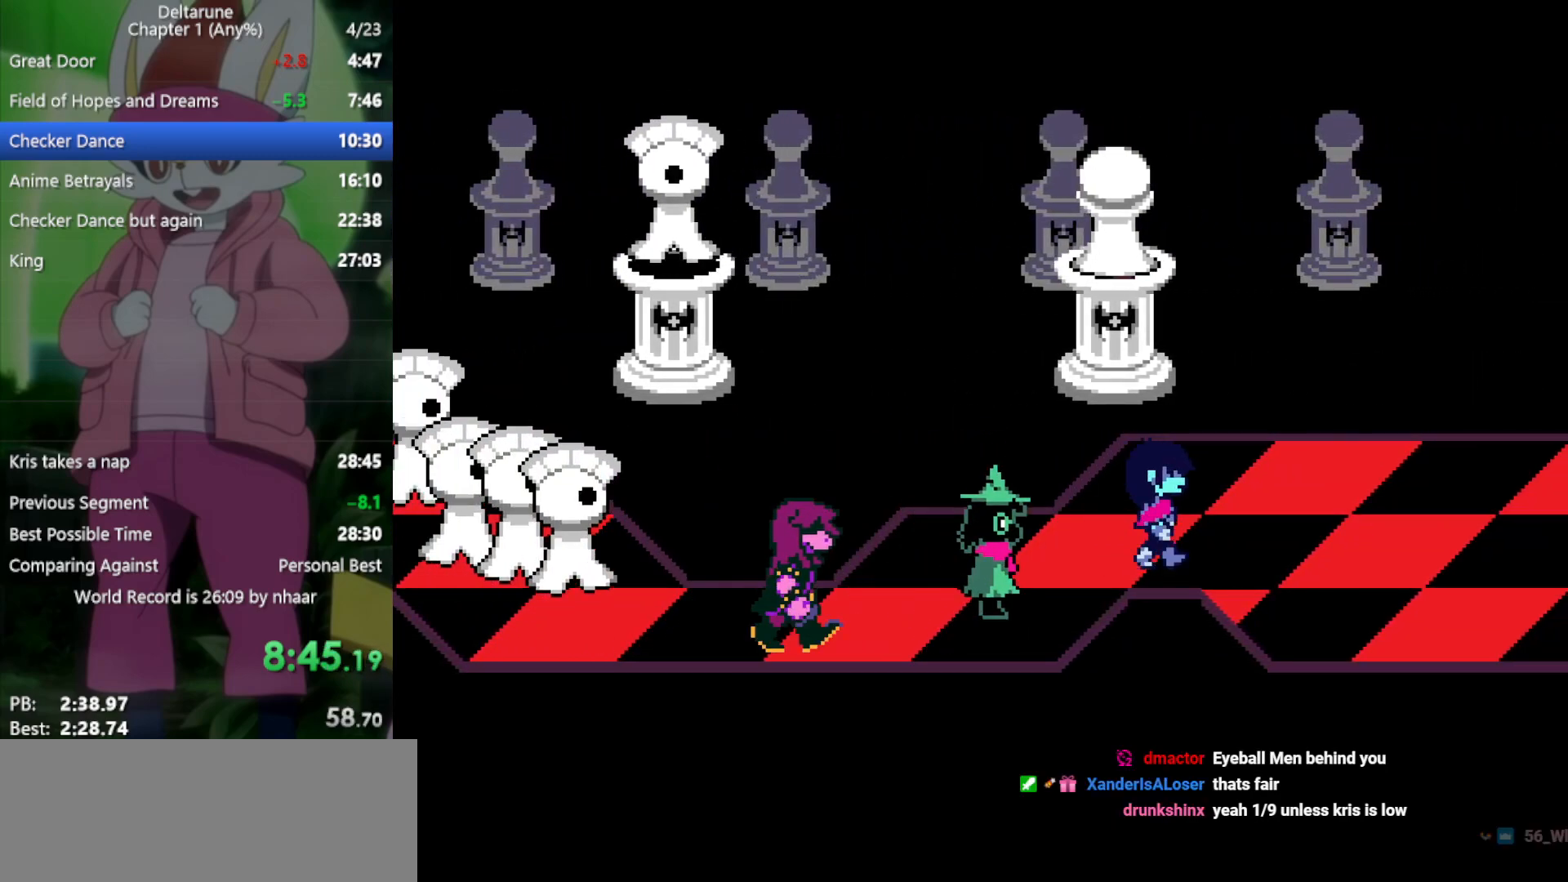
{"keys": ["right", "x"], "events": []}
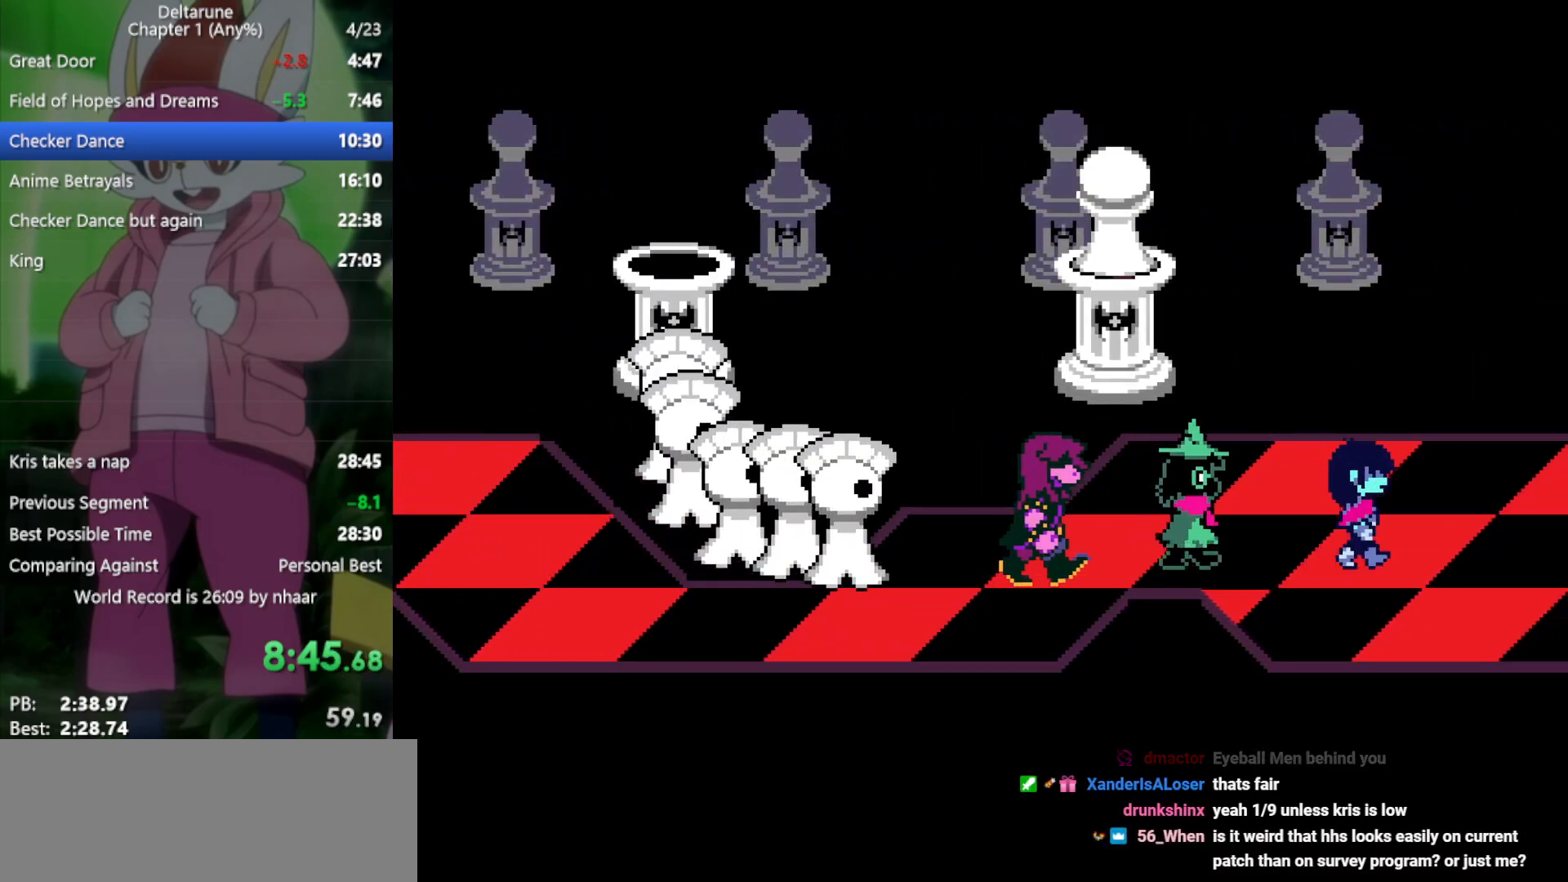
{"keys": ["right", "x"], "events": []}
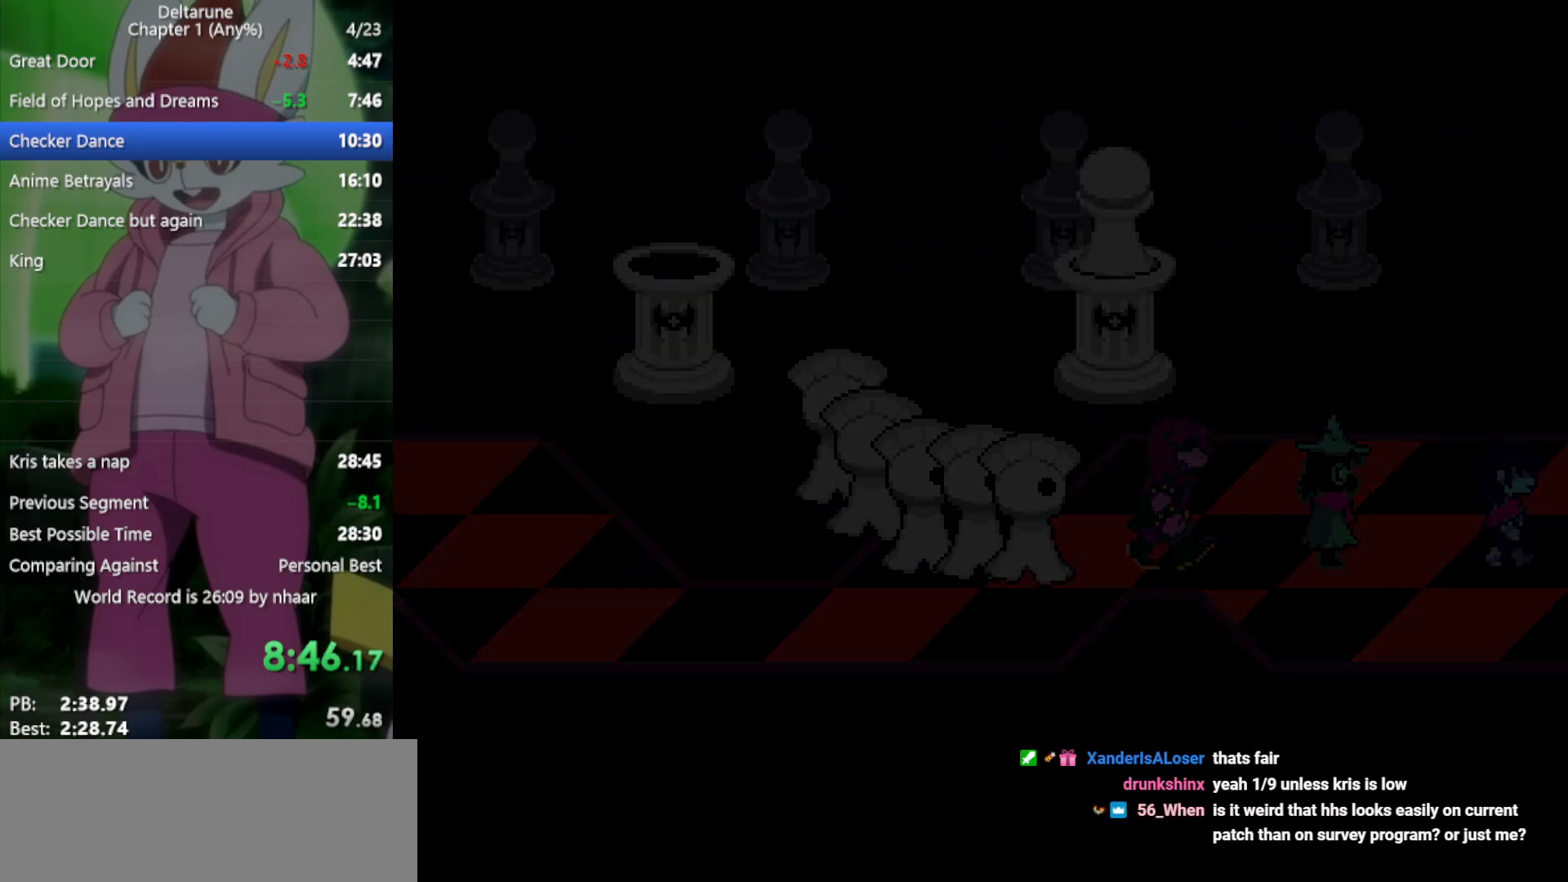
{"keys": ["right", "x"], "events": []}
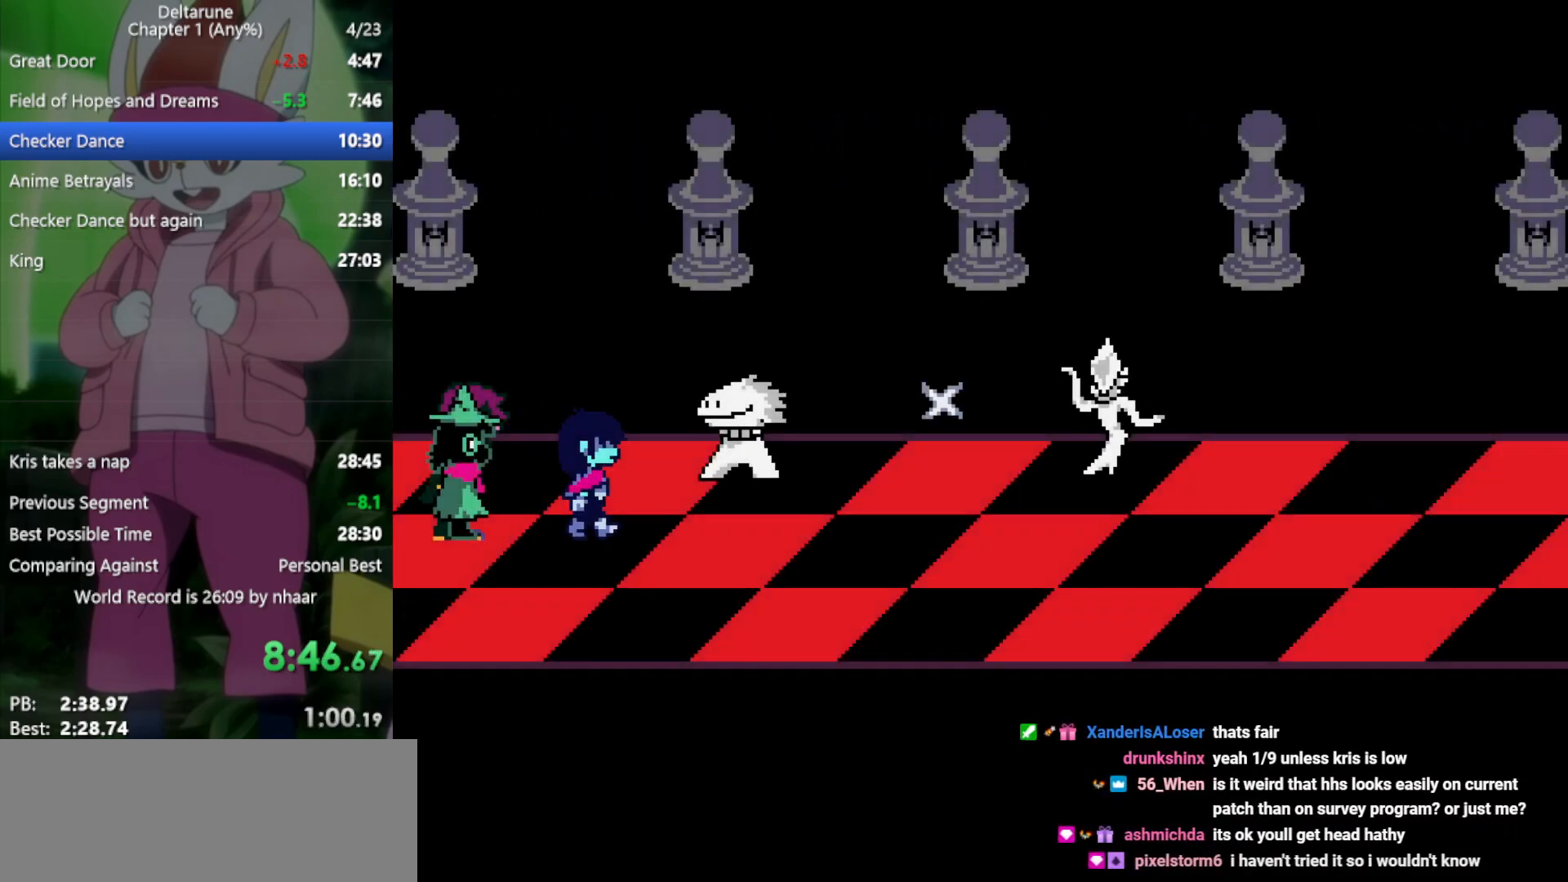
{"keys": ["right", "x"], "events": []}
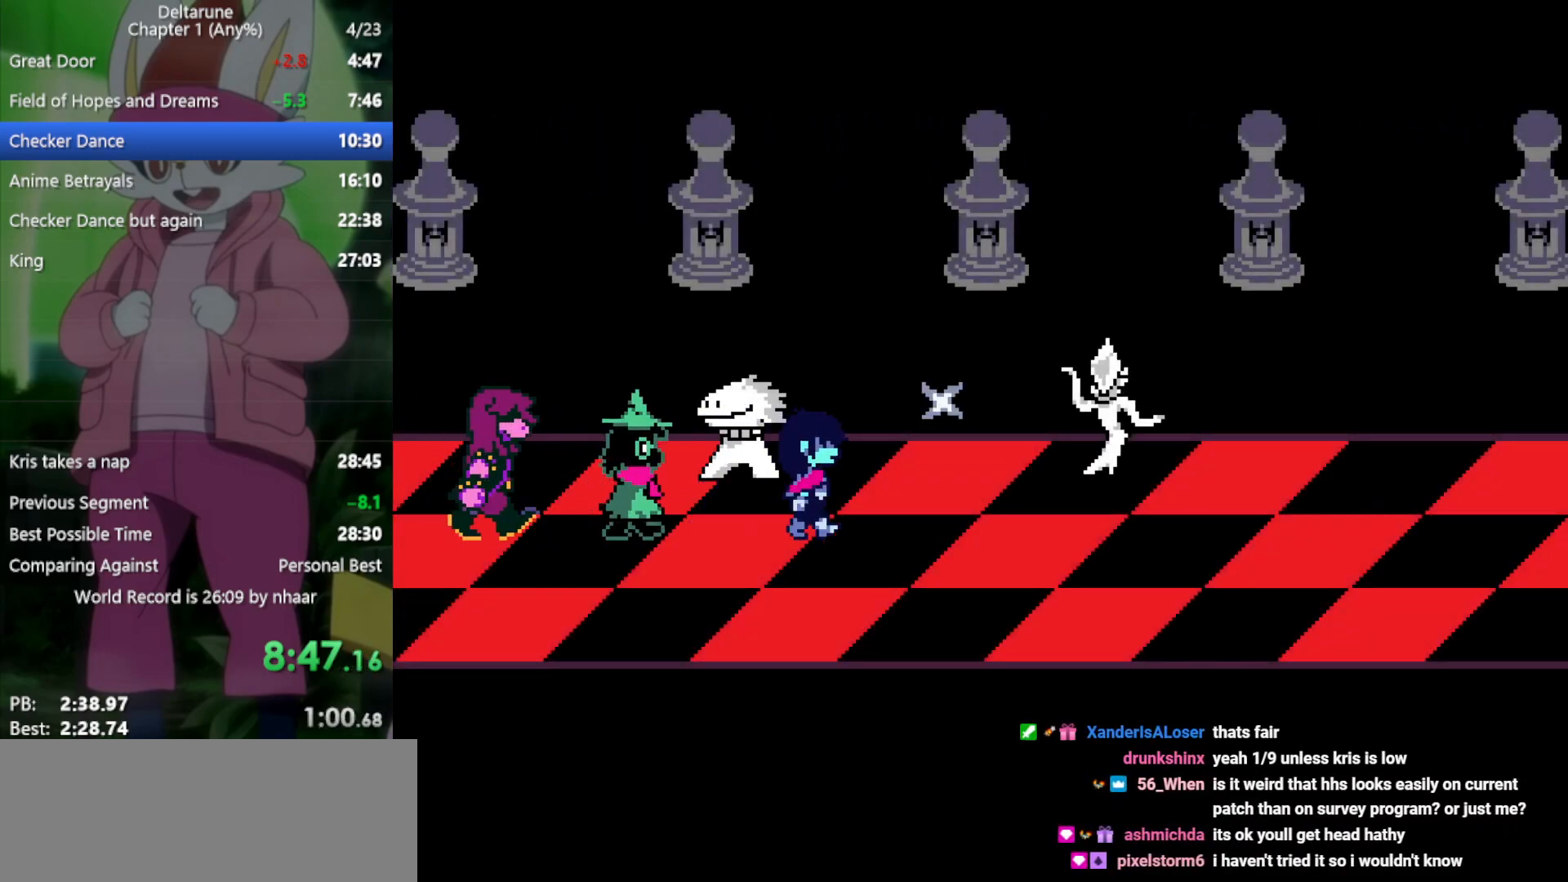
{"keys": ["right", "x"], "events": []}
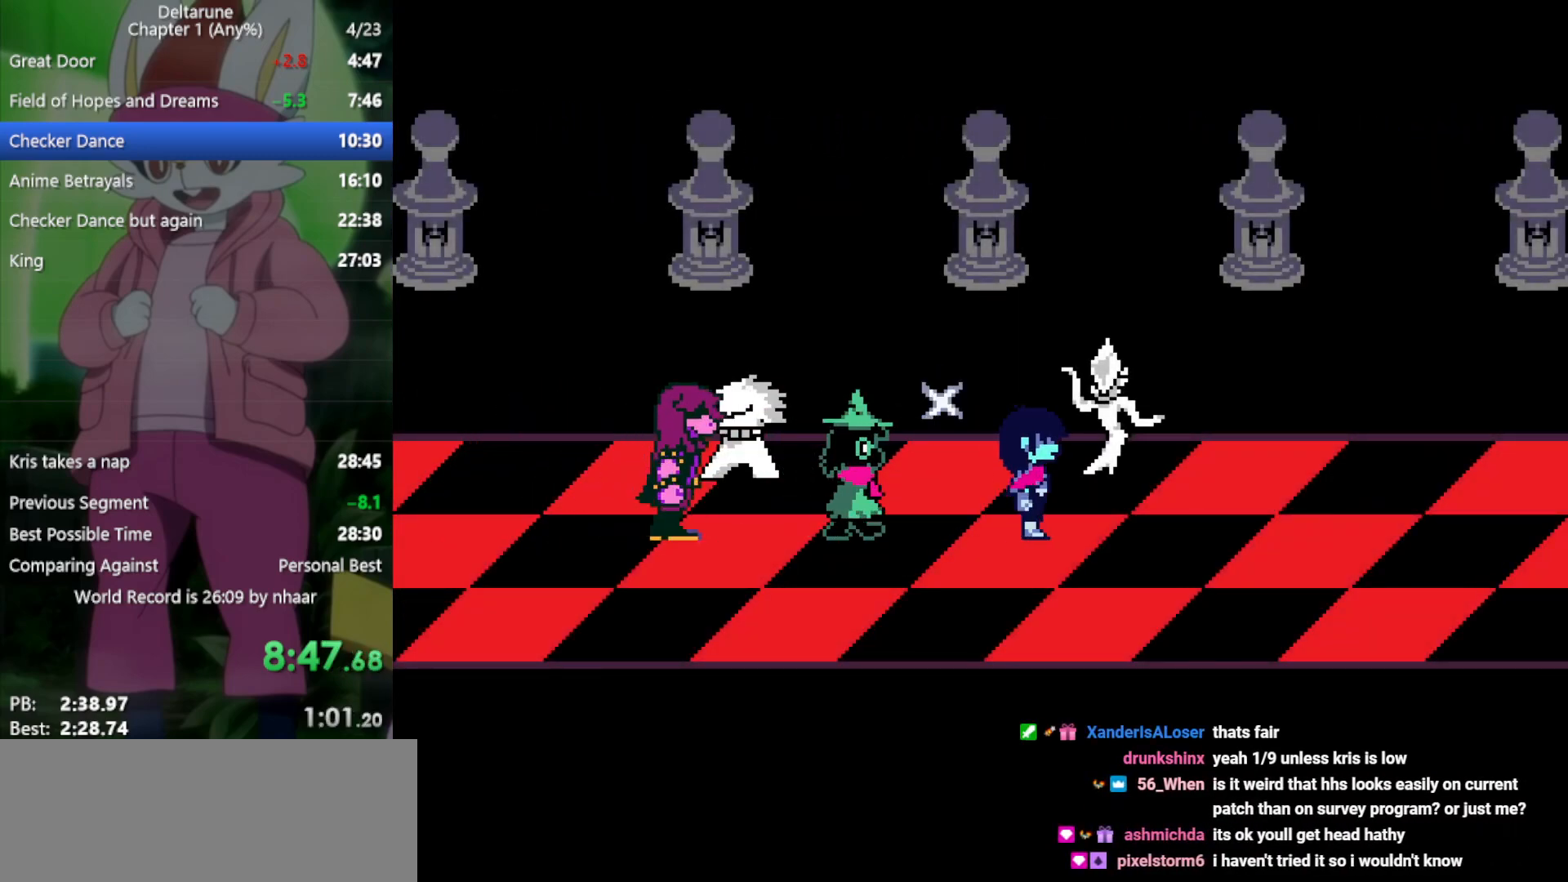
{"keys": ["right", "x"], "events": []}
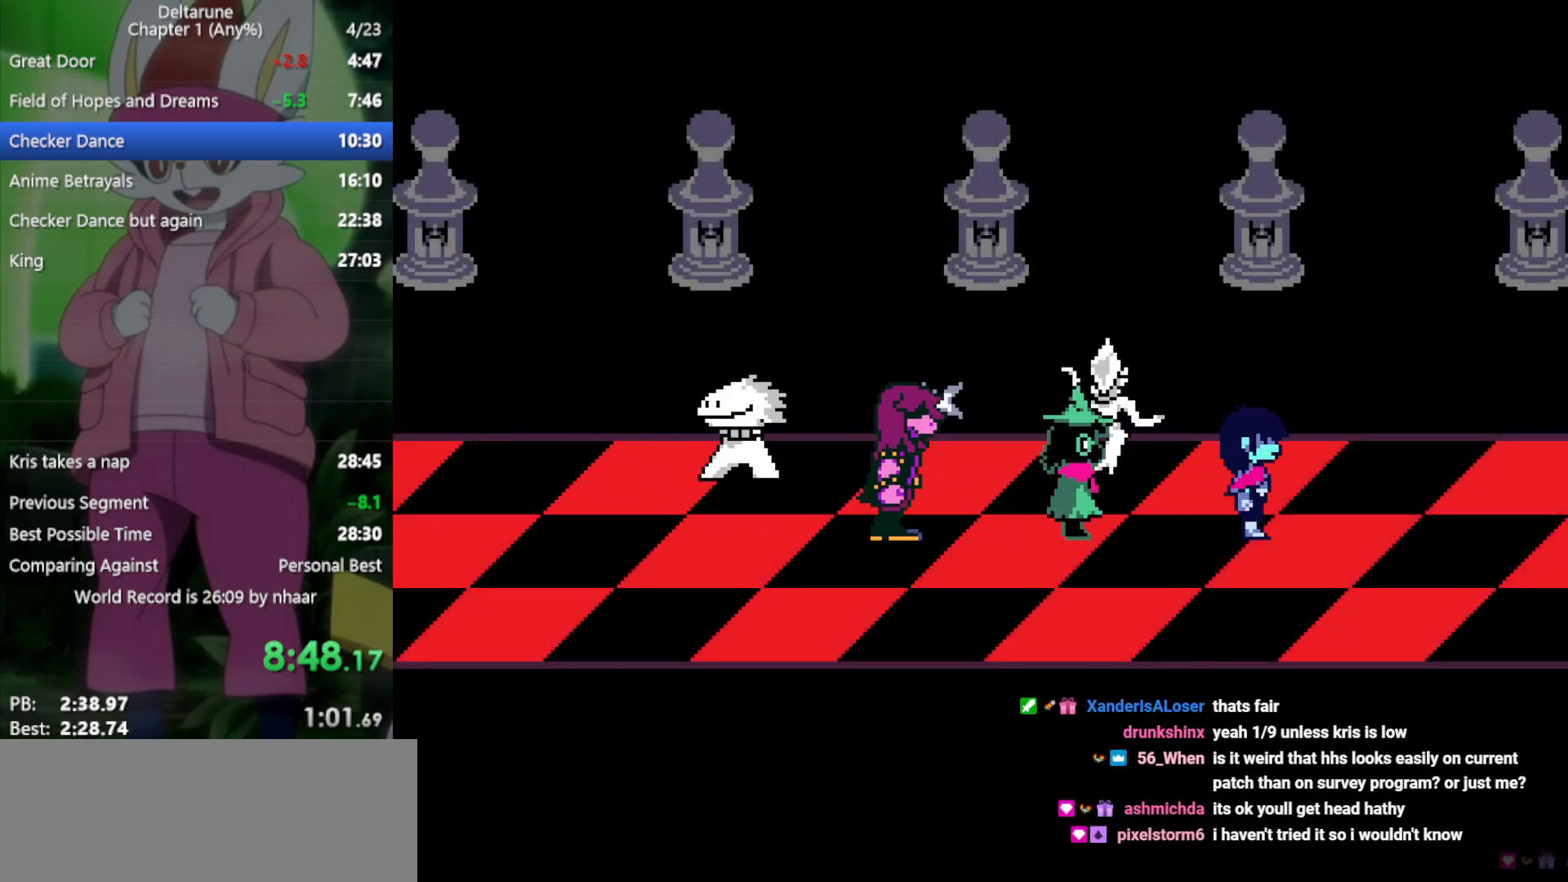
{"keys": ["right", "x"], "events": []}
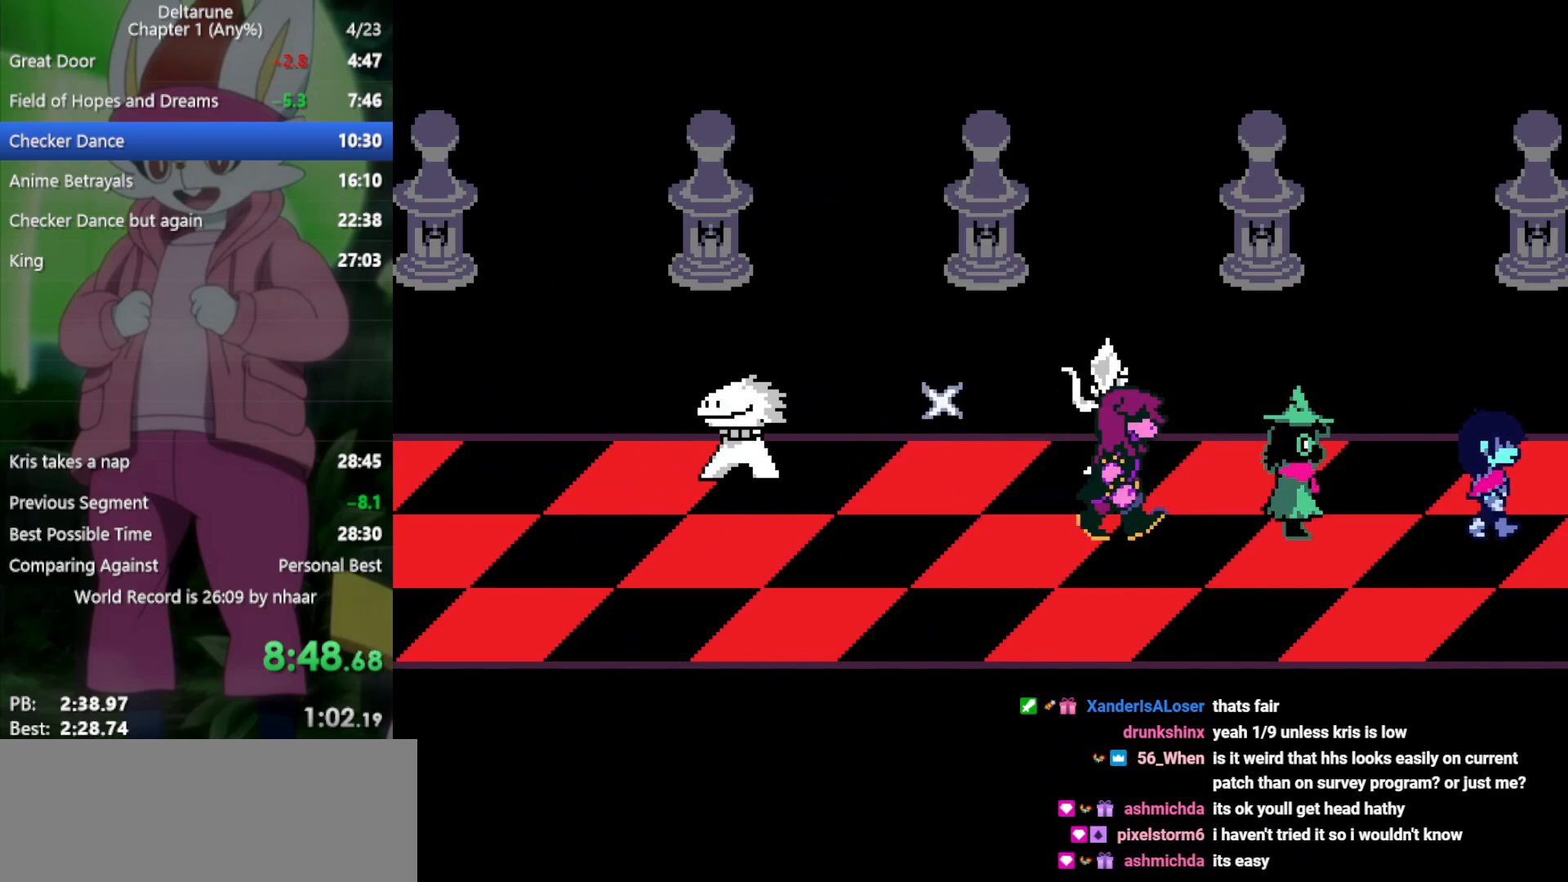
{"keys": ["right", "x"], "events": []}
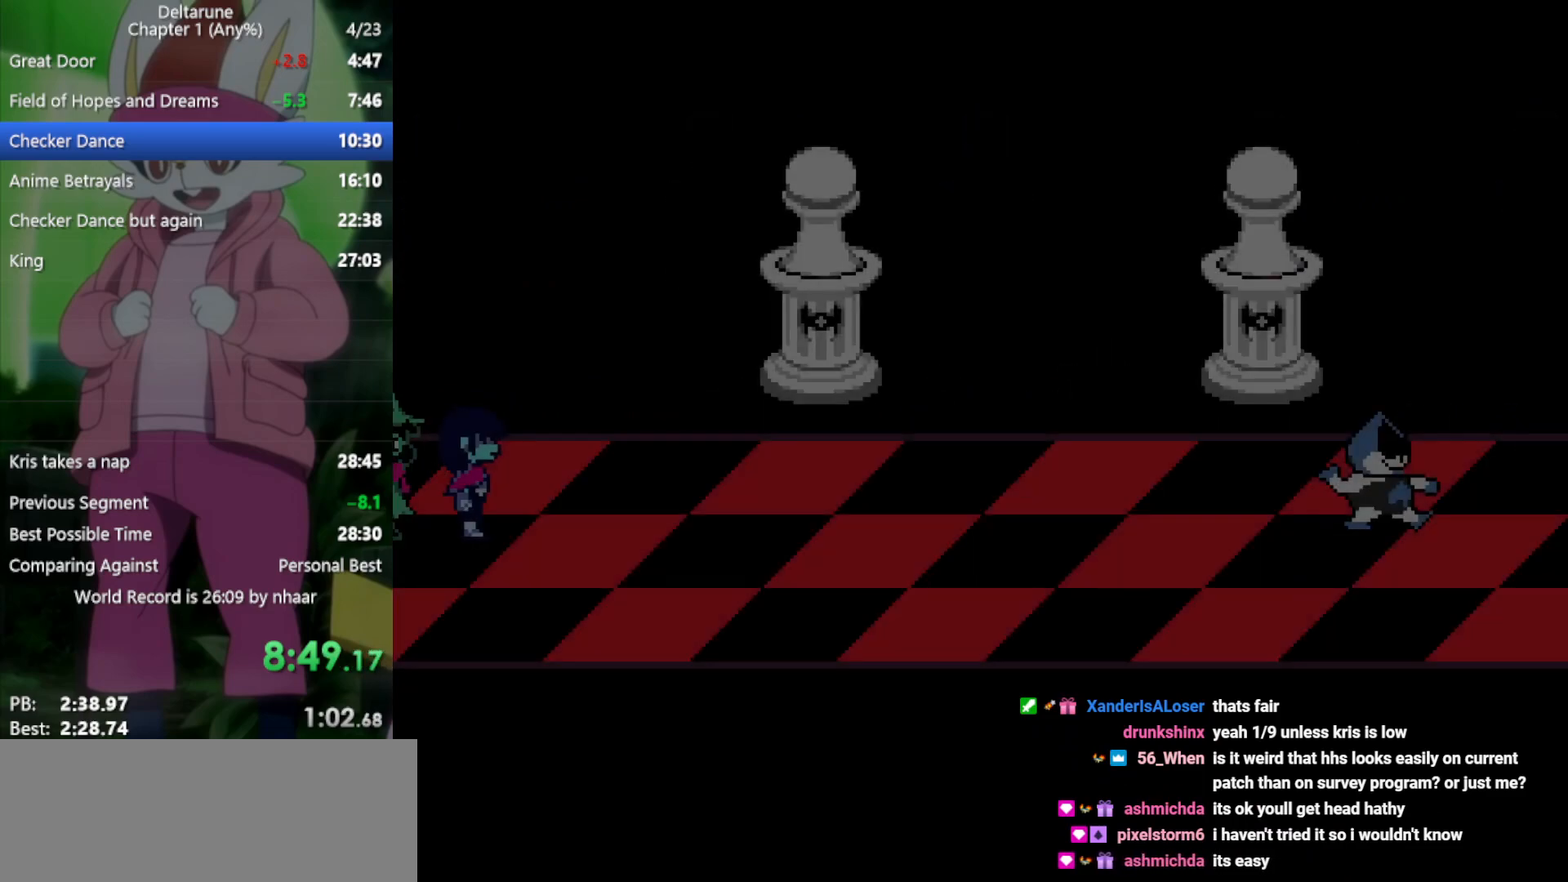
{"keys": ["right", "x"], "events": []}
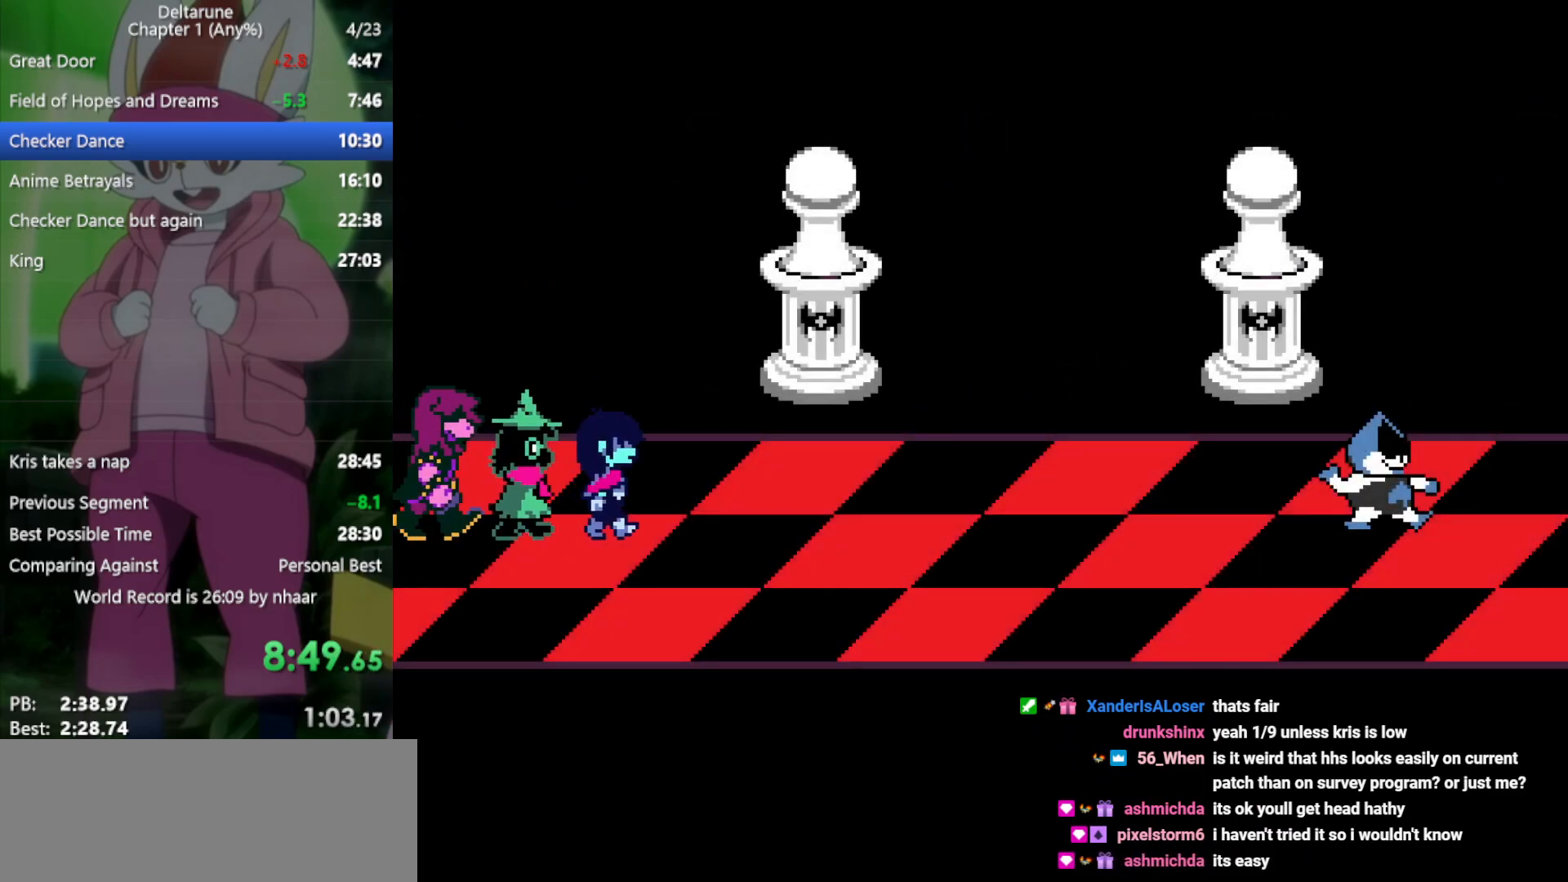
{"keys": ["right", "x", "z"], "events": [[250, "z", "down"], [333, "return", "down"], [333, "z", "up"], [417, "return", "up"], [417, "z", "down"]]}